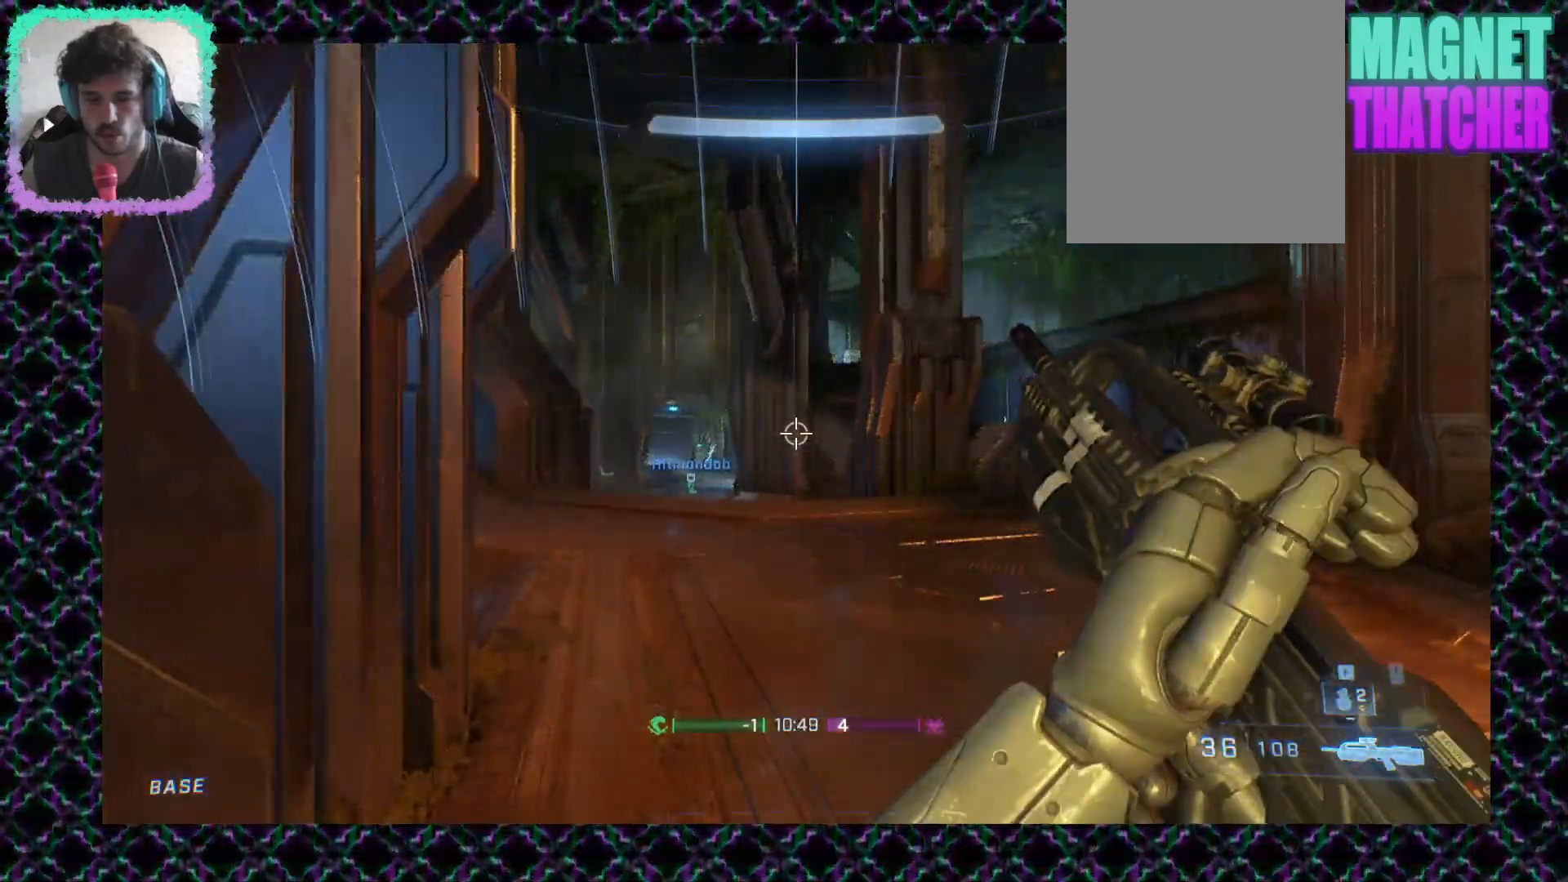
Gameplay with a controller (Xbox layout); each line is a JSON object with the inputs held at the frame after it. "events" lists button and stick changes between this image and that frame as [ms after this image, input, new state], when the widget could be followed in between. Not read: A B R1 R2 R3 START X Y keyboard_mouse right_stick.
{"buttons": [], "left_stick": "up", "events": [[17, "left_stick", "up"]]}
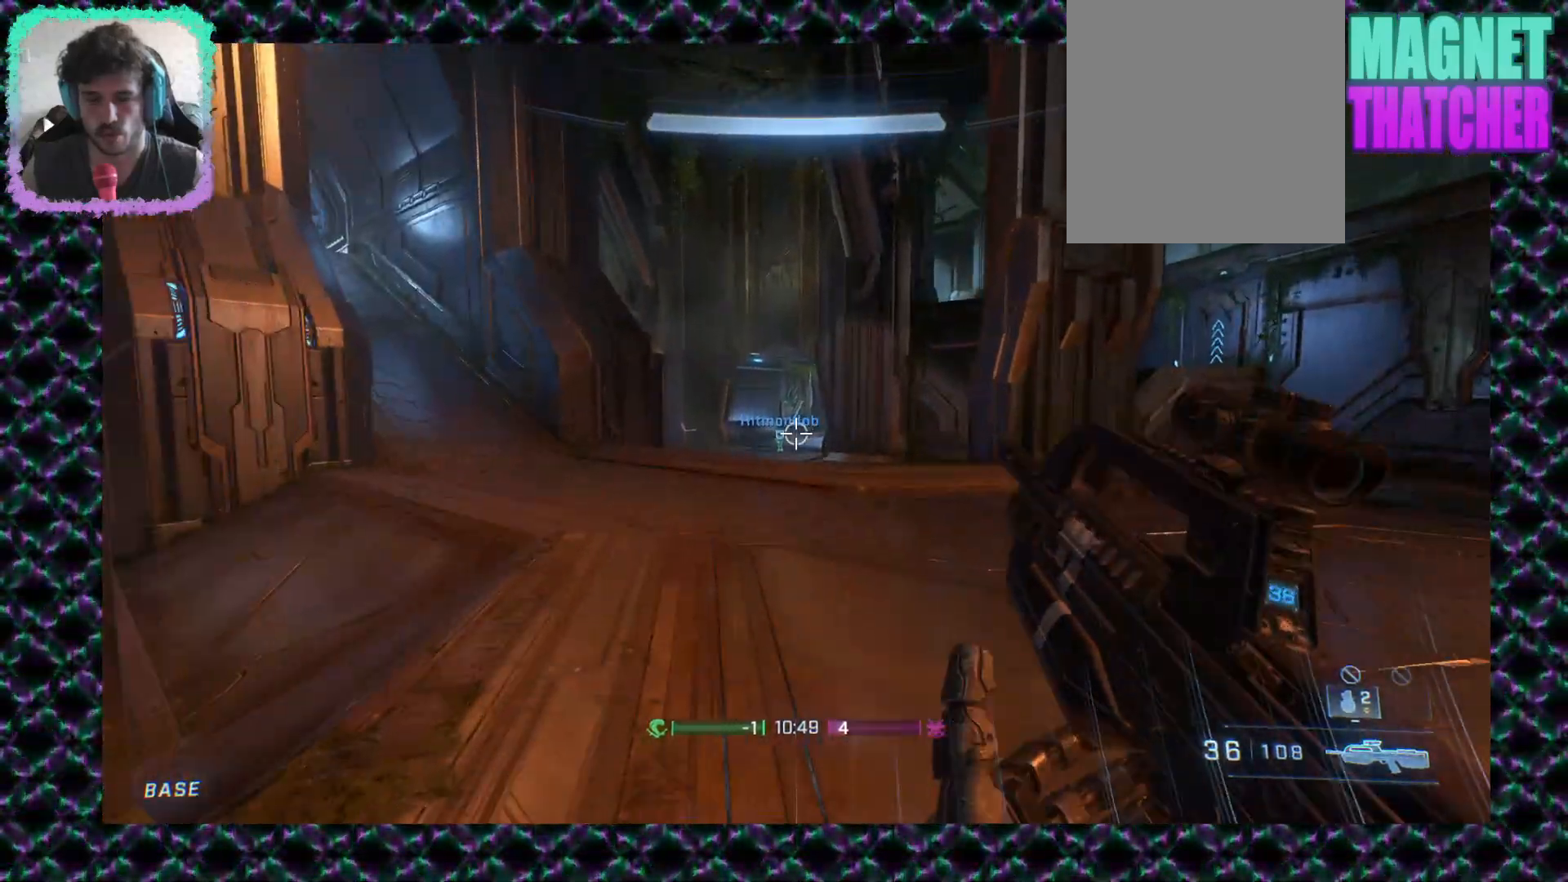
{"buttons": [], "left_stick": "up", "events": []}
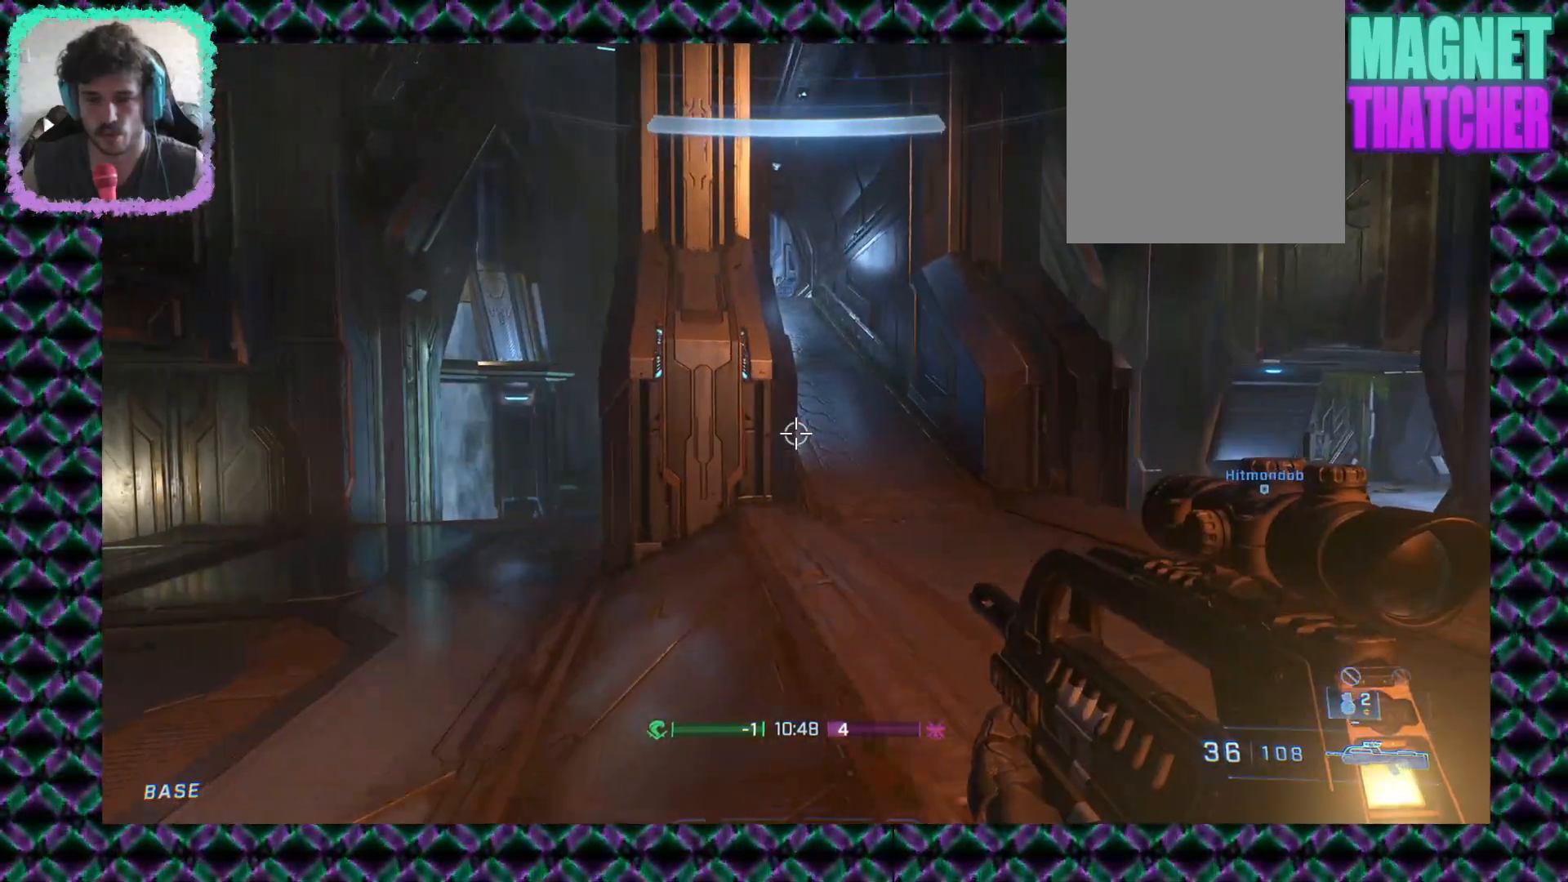
{"buttons": [], "left_stick": "up", "events": []}
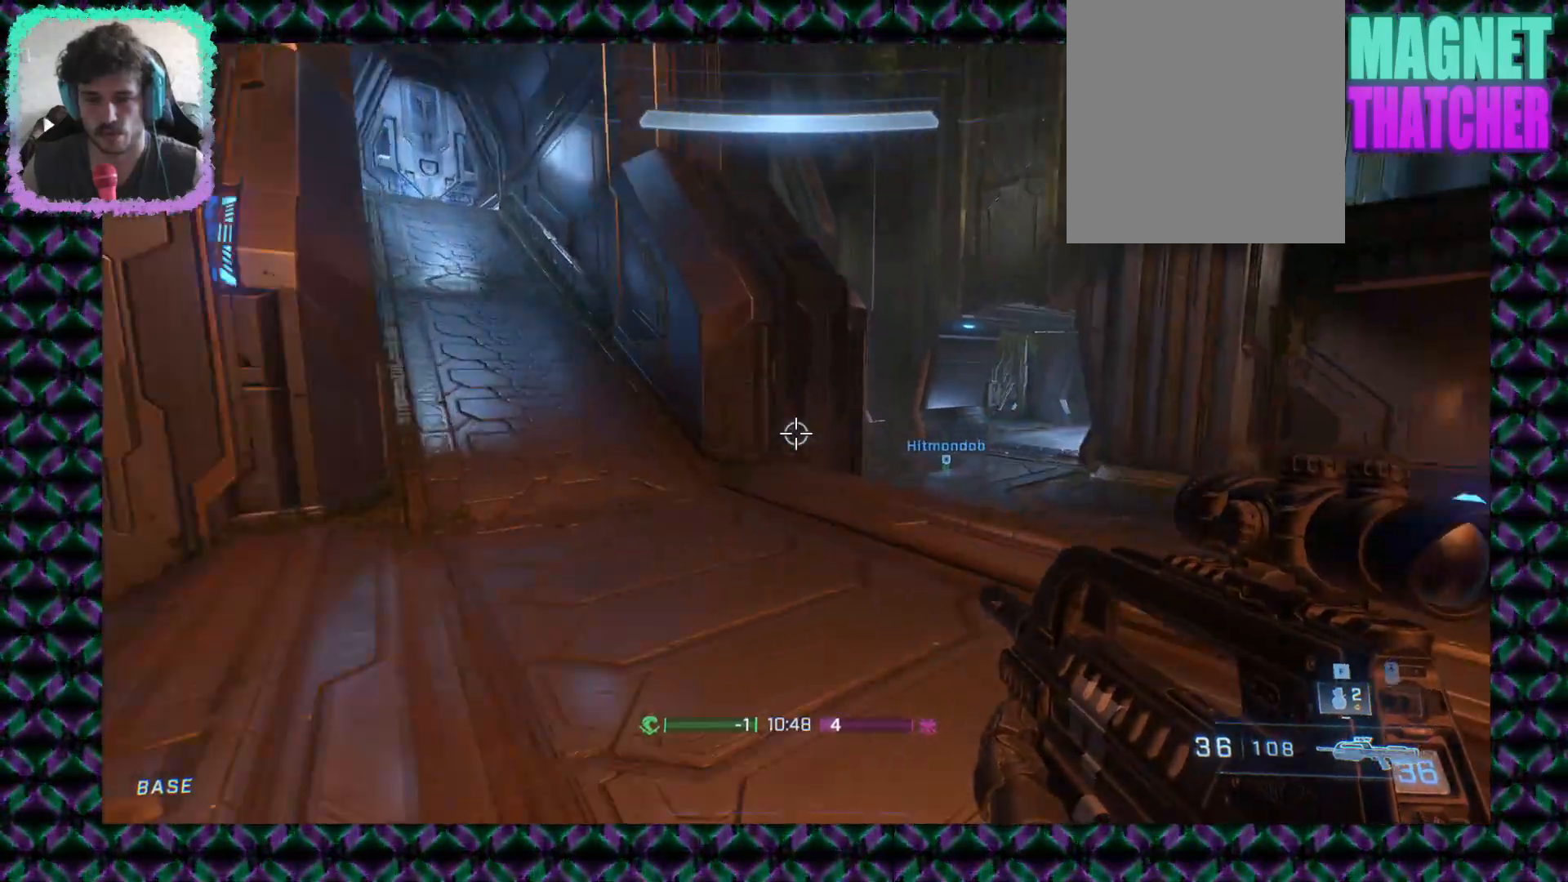
{"buttons": [], "left_stick": "up", "events": []}
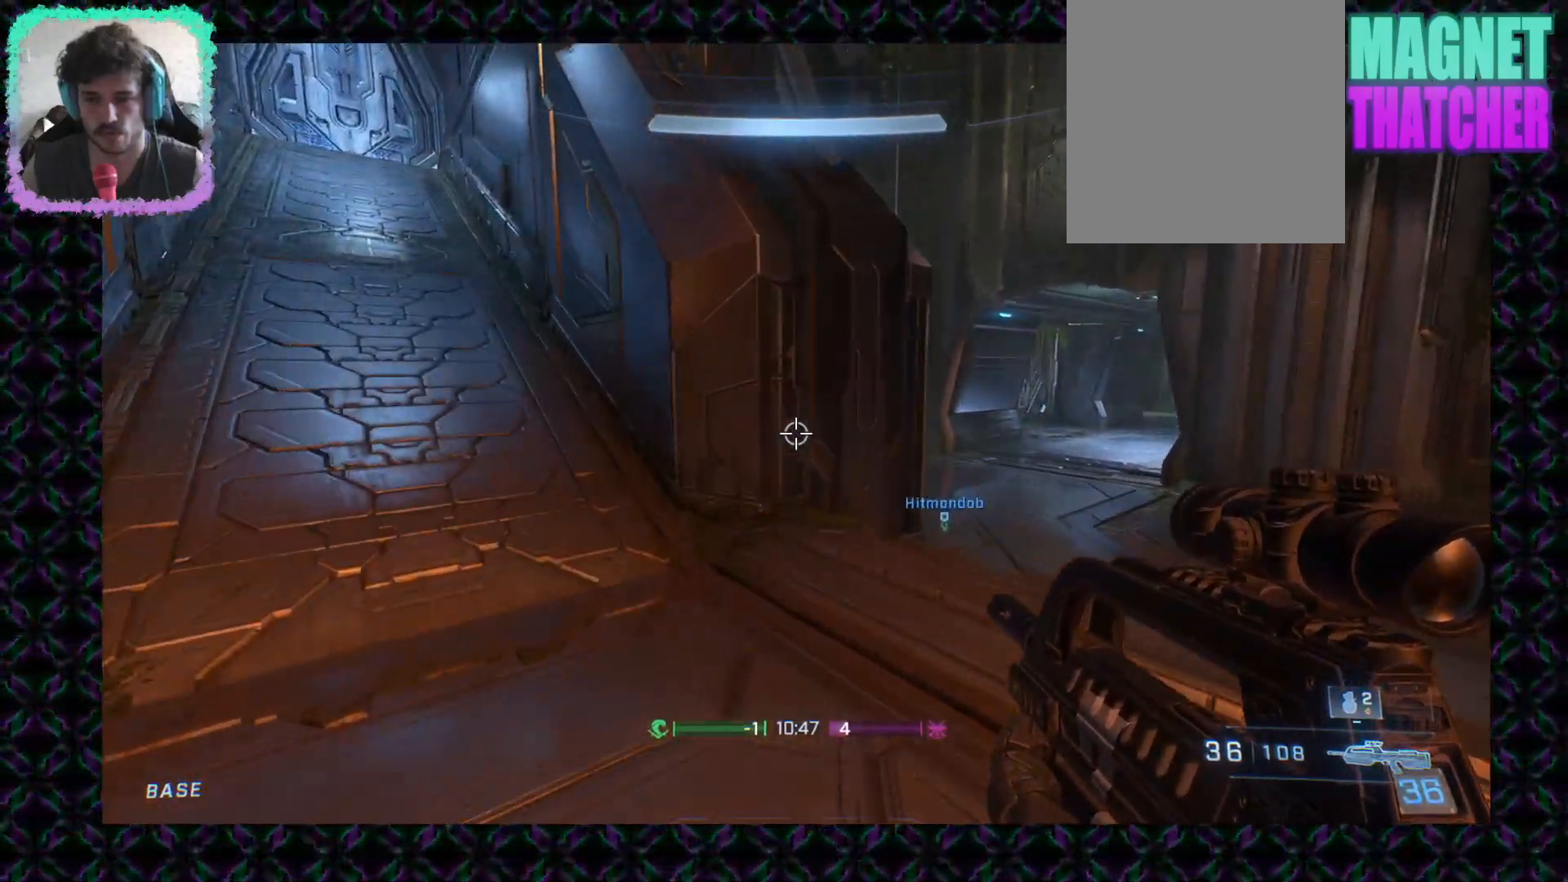
{"buttons": [], "left_stick": "up-right", "events": [[83, "left_stick", "up-right"]]}
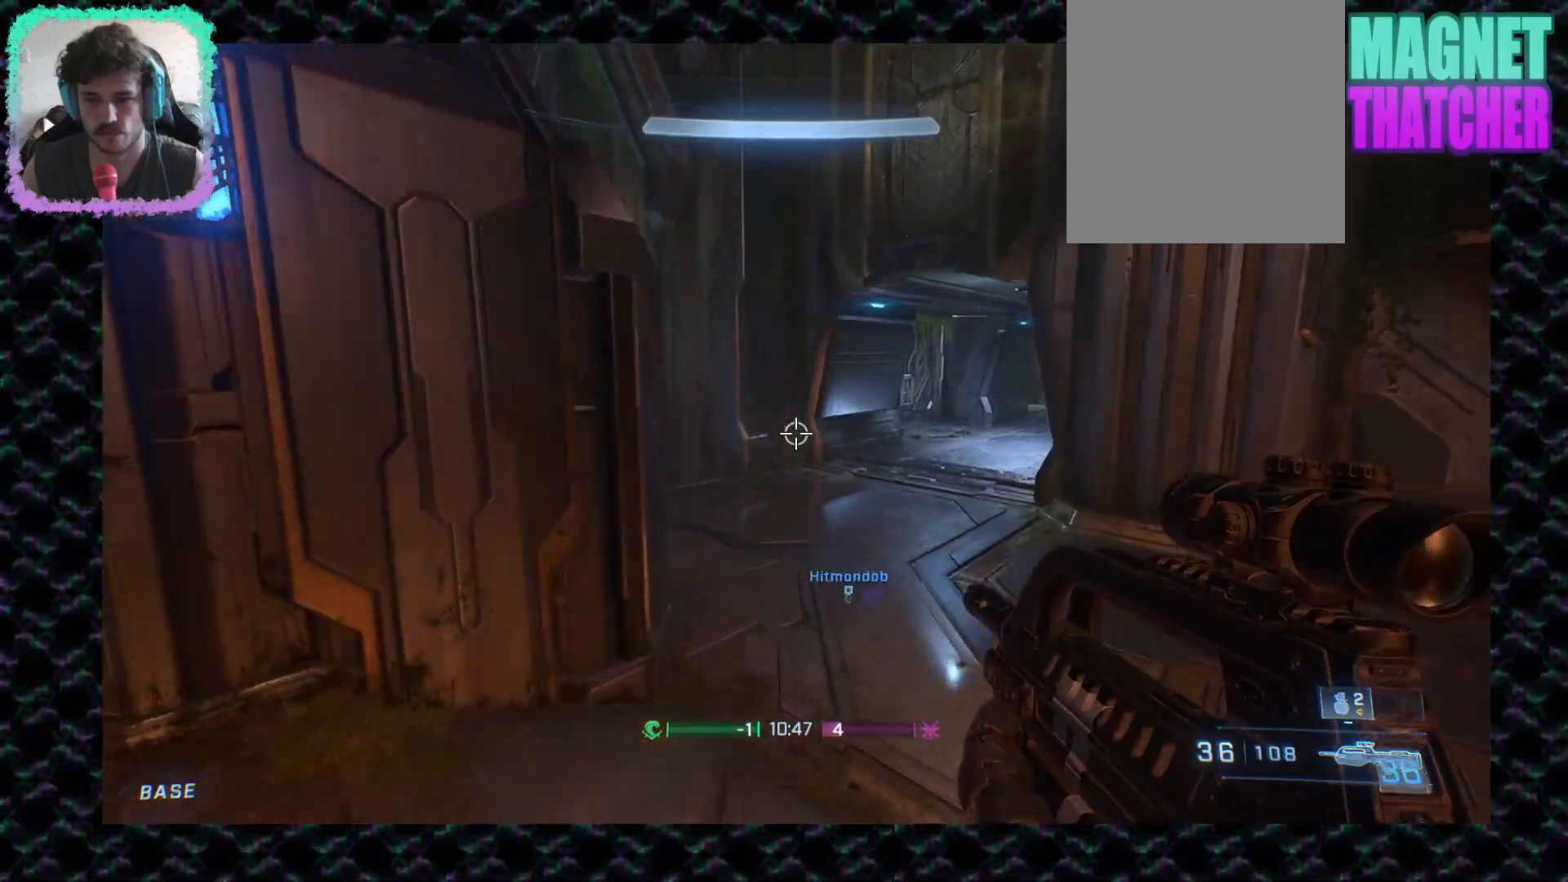
{"buttons": [], "left_stick": "up-left", "events": [[383, "left_stick", "up-left"]]}
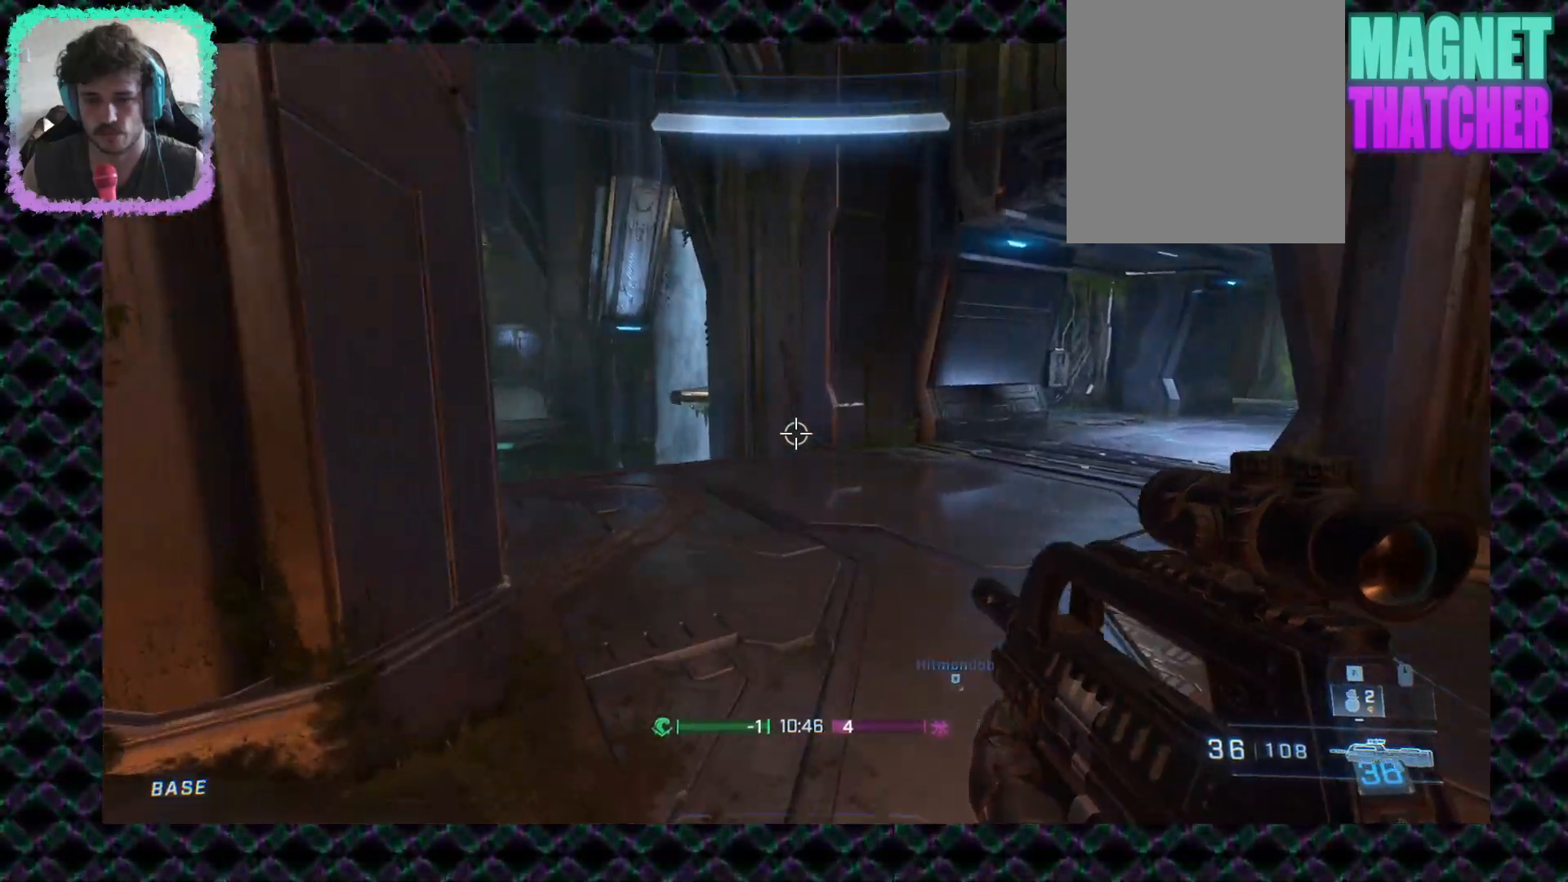
{"buttons": [], "left_stick": "left", "events": [[117, "left_stick", "left"], [233, "left_stick", "down-left"], [450, "left_stick", "left"]]}
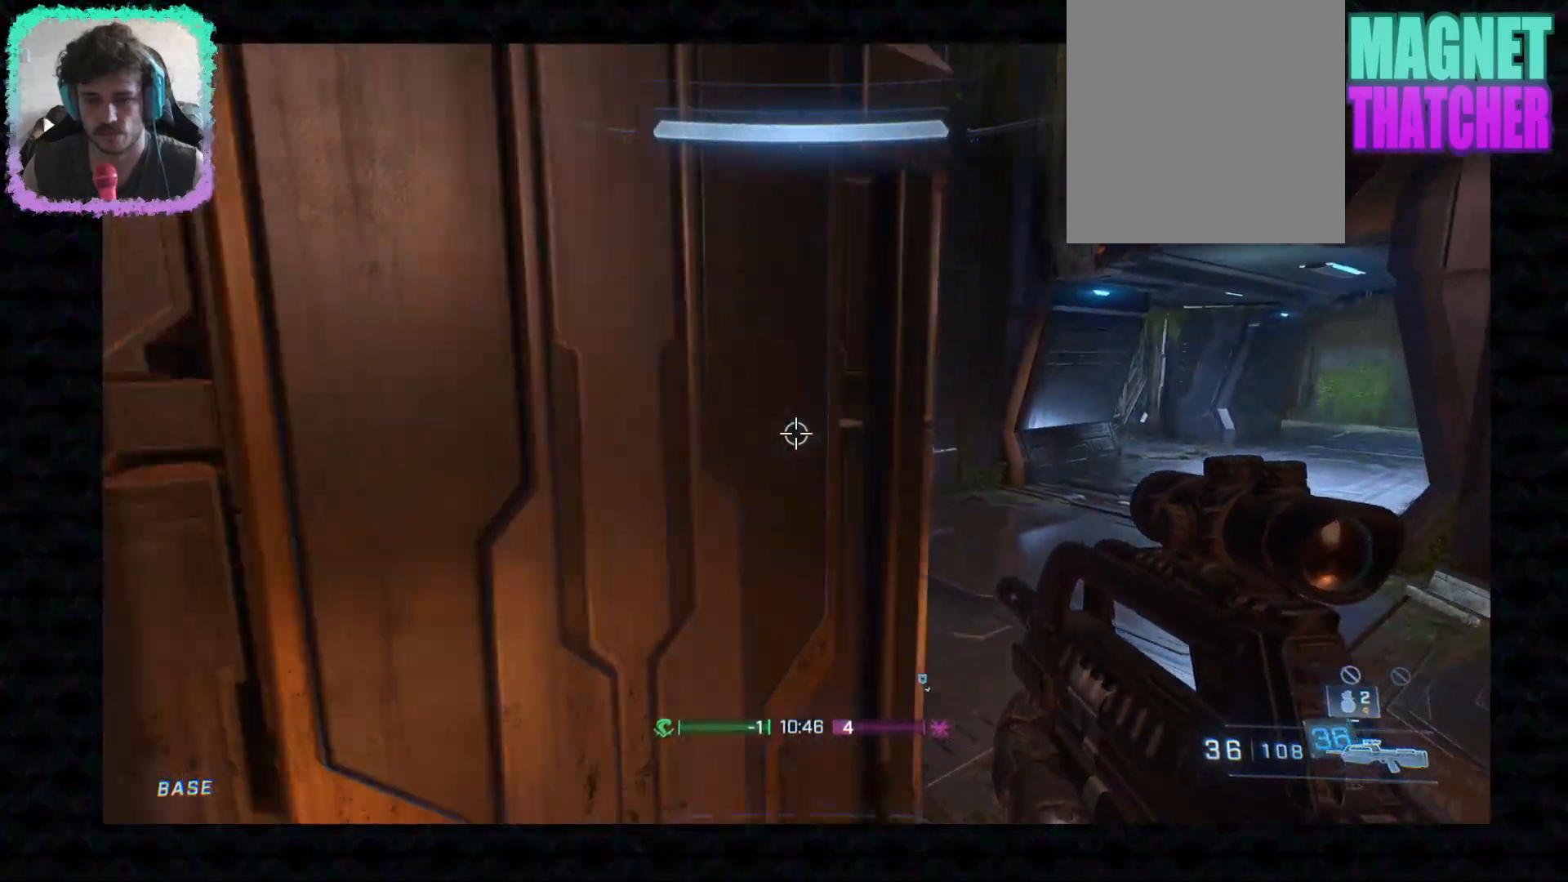
{"buttons": [], "left_stick": "up", "events": [[350, "left_stick", "up"]]}
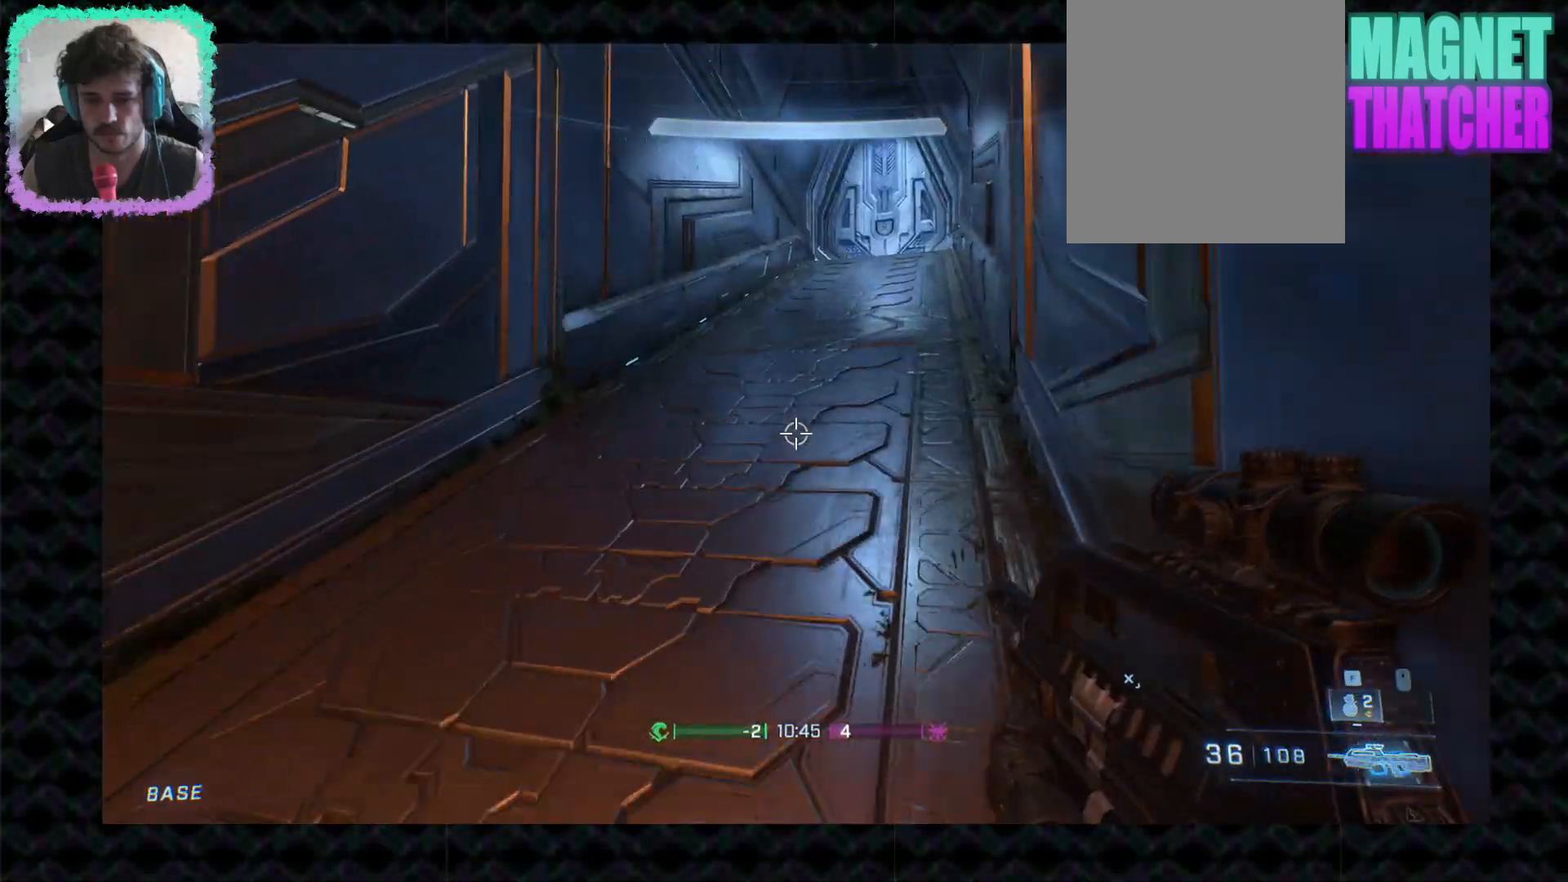
{"buttons": [], "left_stick": "up", "events": [[250, "L3", "down"], [350, "L3", "up"]]}
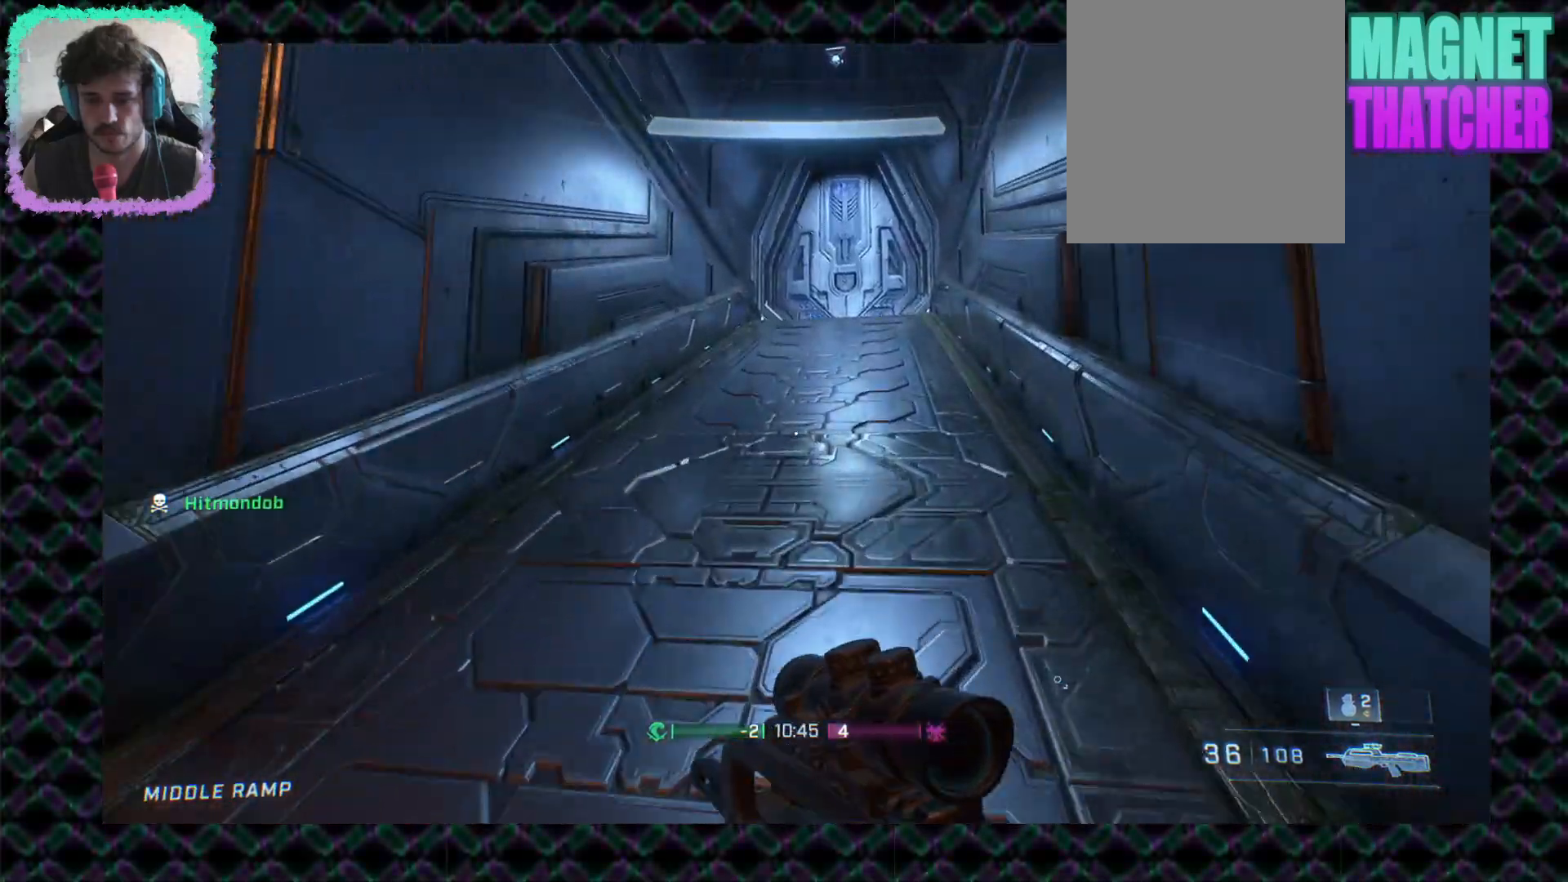
{"buttons": [], "left_stick": "up"}
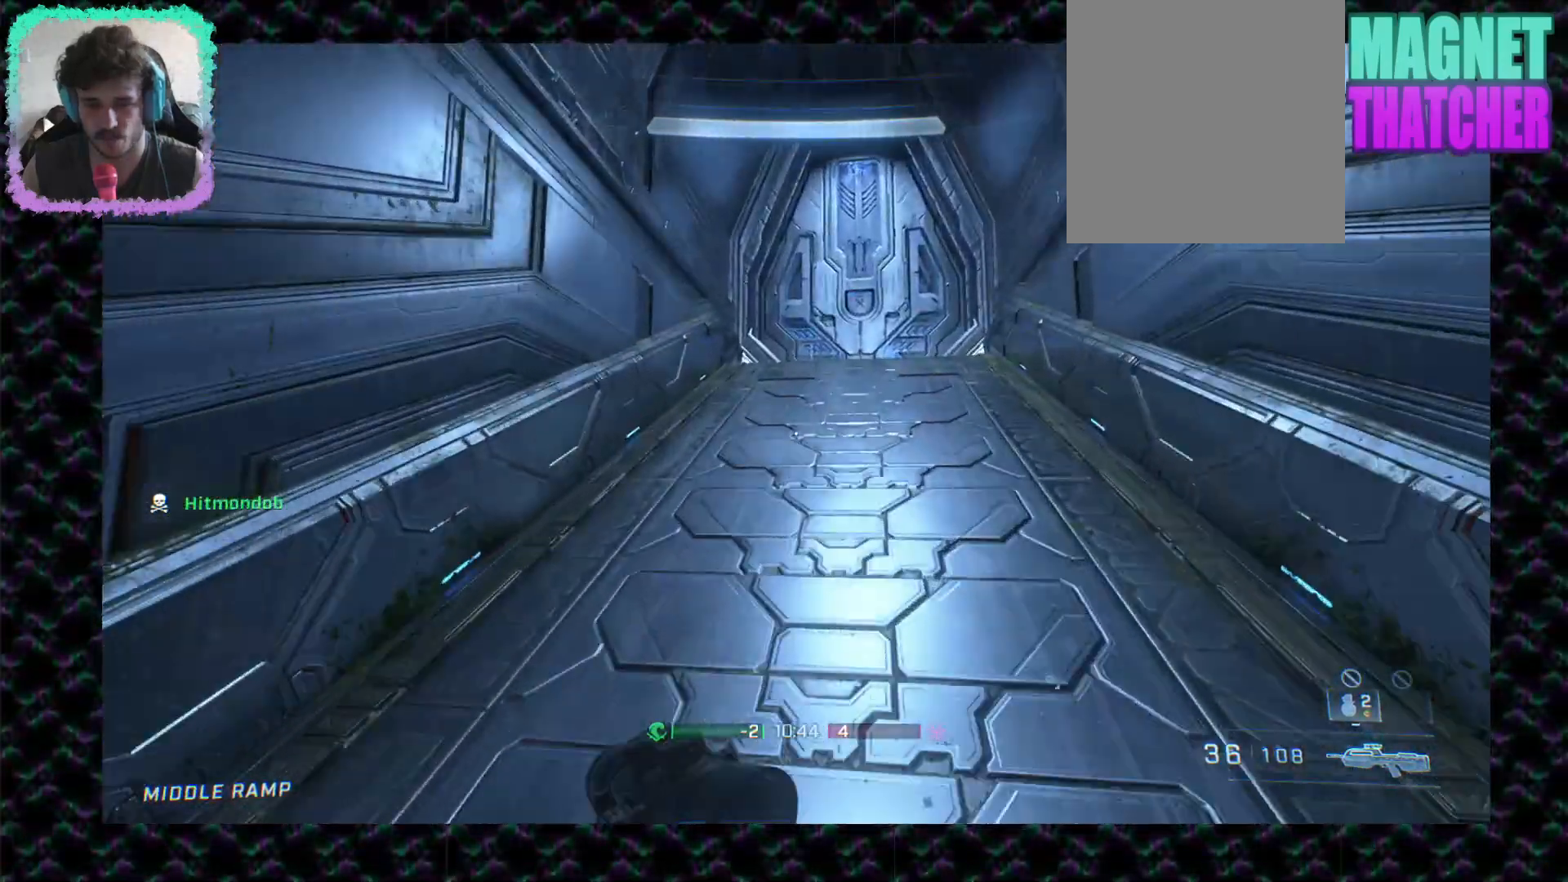
{"buttons": [], "left_stick": "up", "events": []}
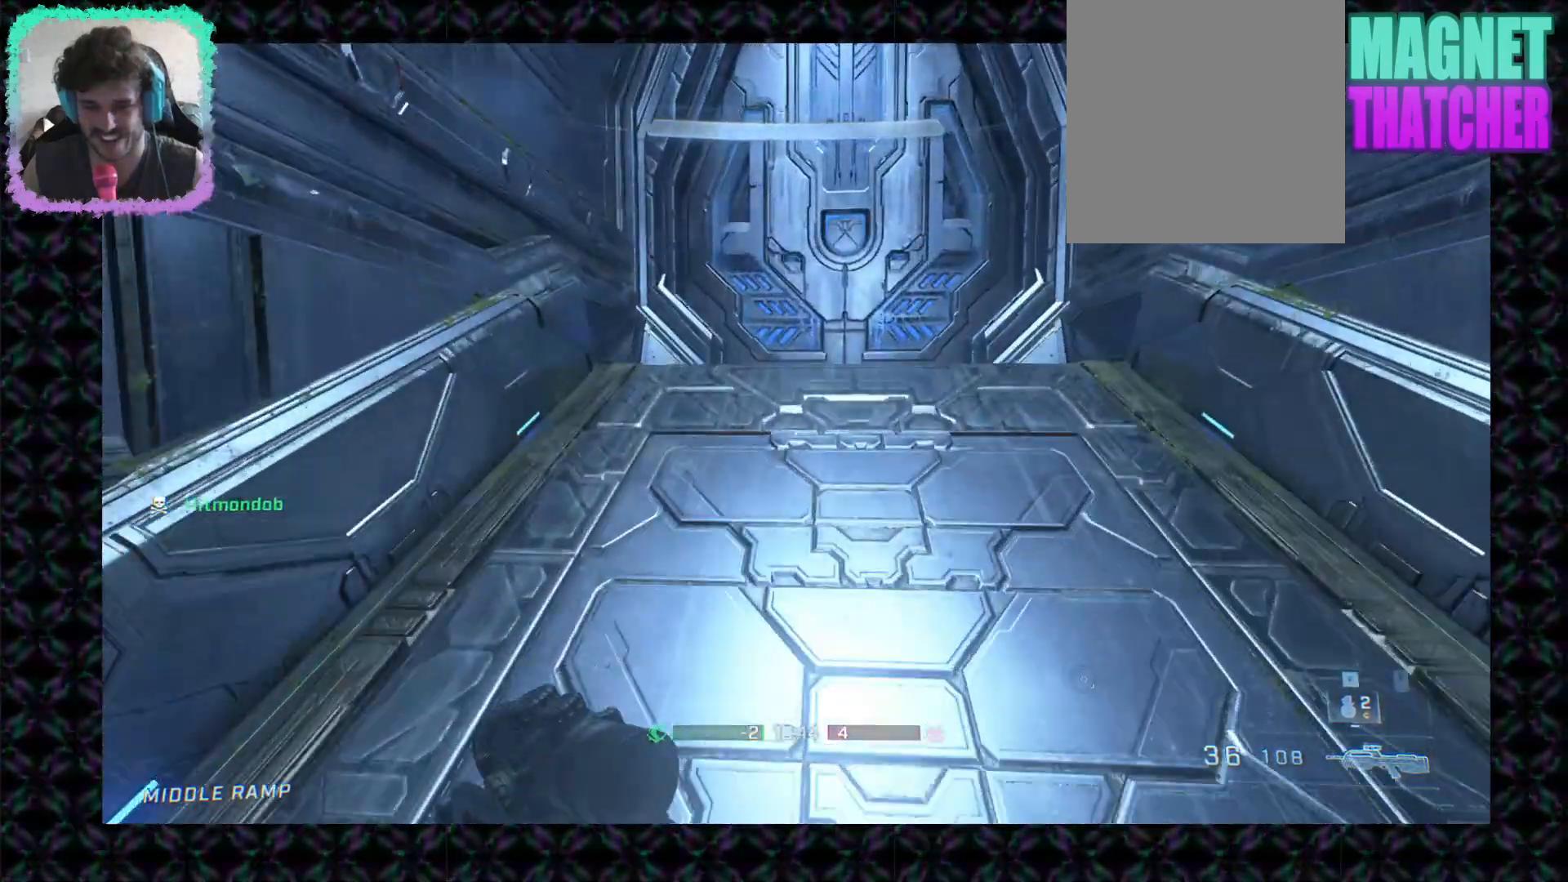
{"buttons": [], "left_stick": "center", "events": [[50, "left_stick", "center"], [250, "left_stick", "up-right"], [300, "left_stick", "center"], [433, "left_stick", "up-left"], [483, "left_stick", "center"]]}
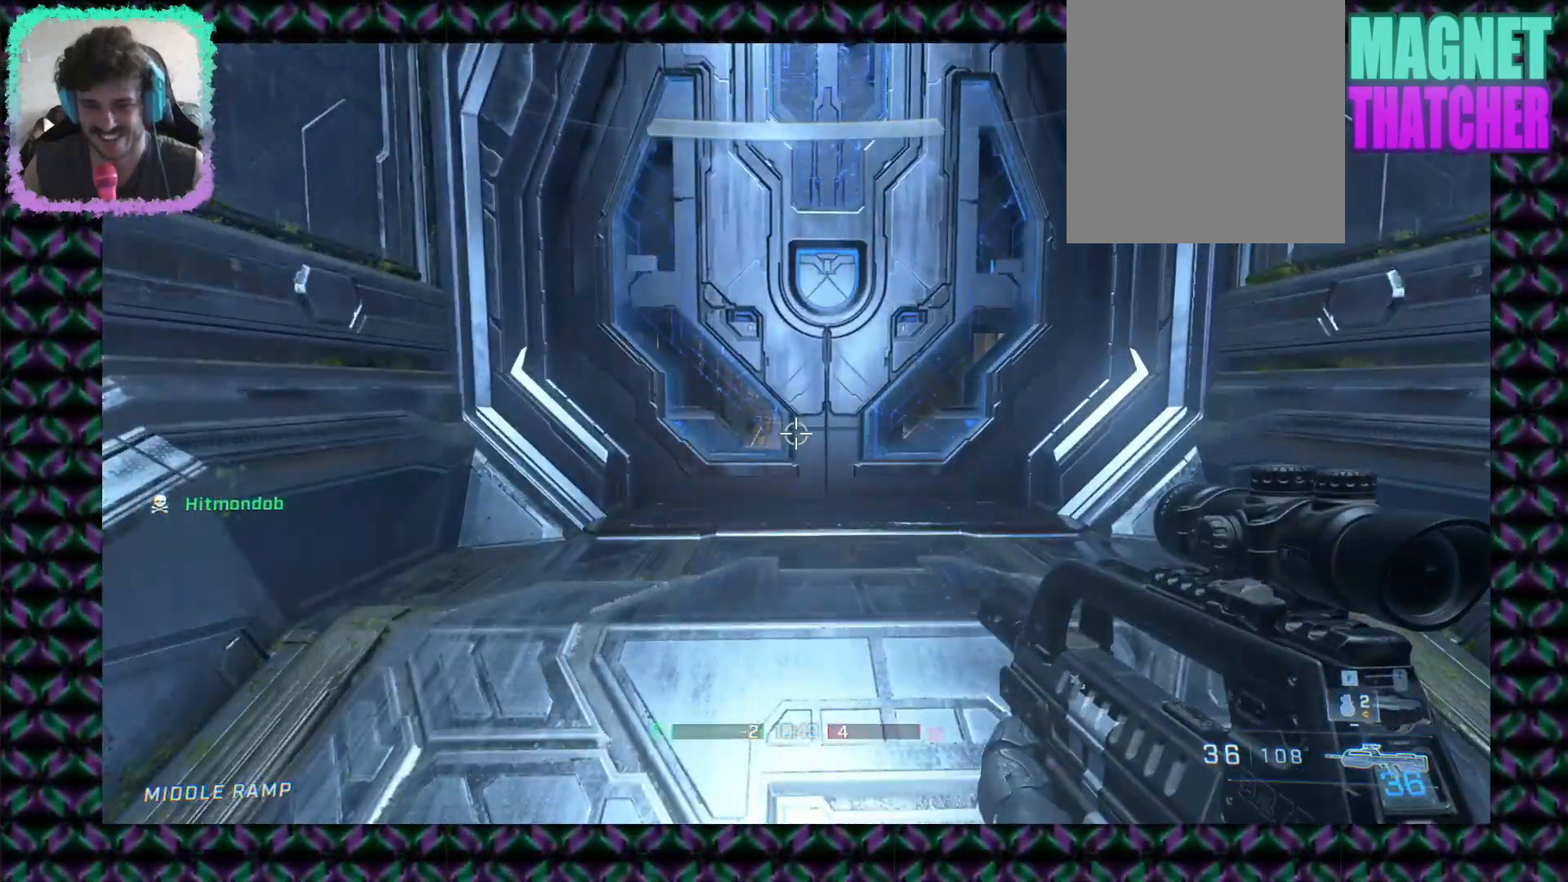
{"buttons": [], "left_stick": "center", "events": []}
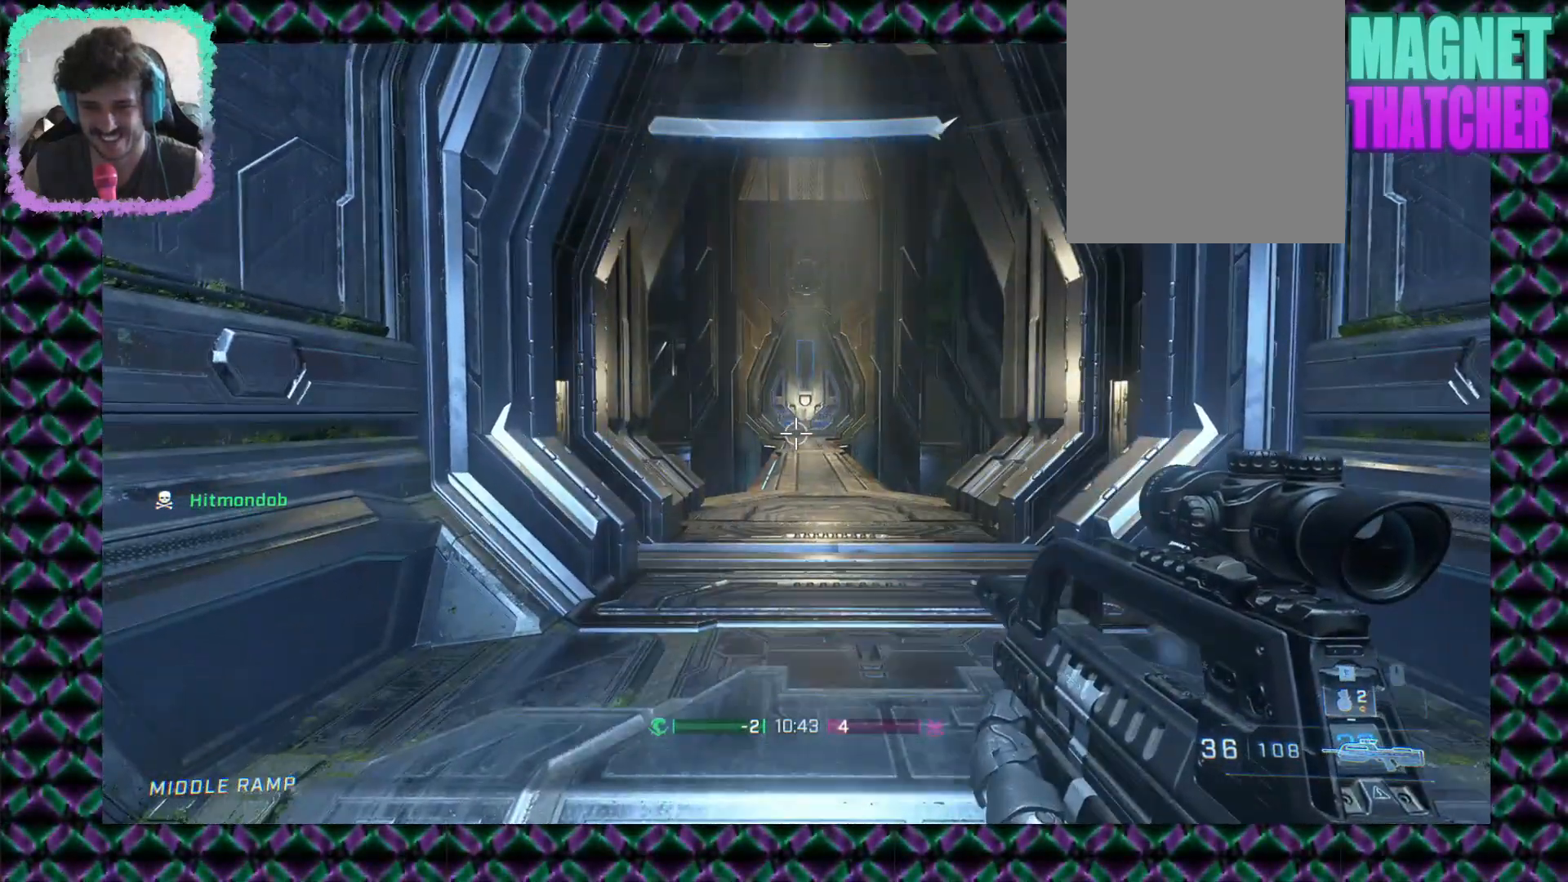
{"buttons": [], "left_stick": "up", "events": [[117, "left_stick", "up"]]}
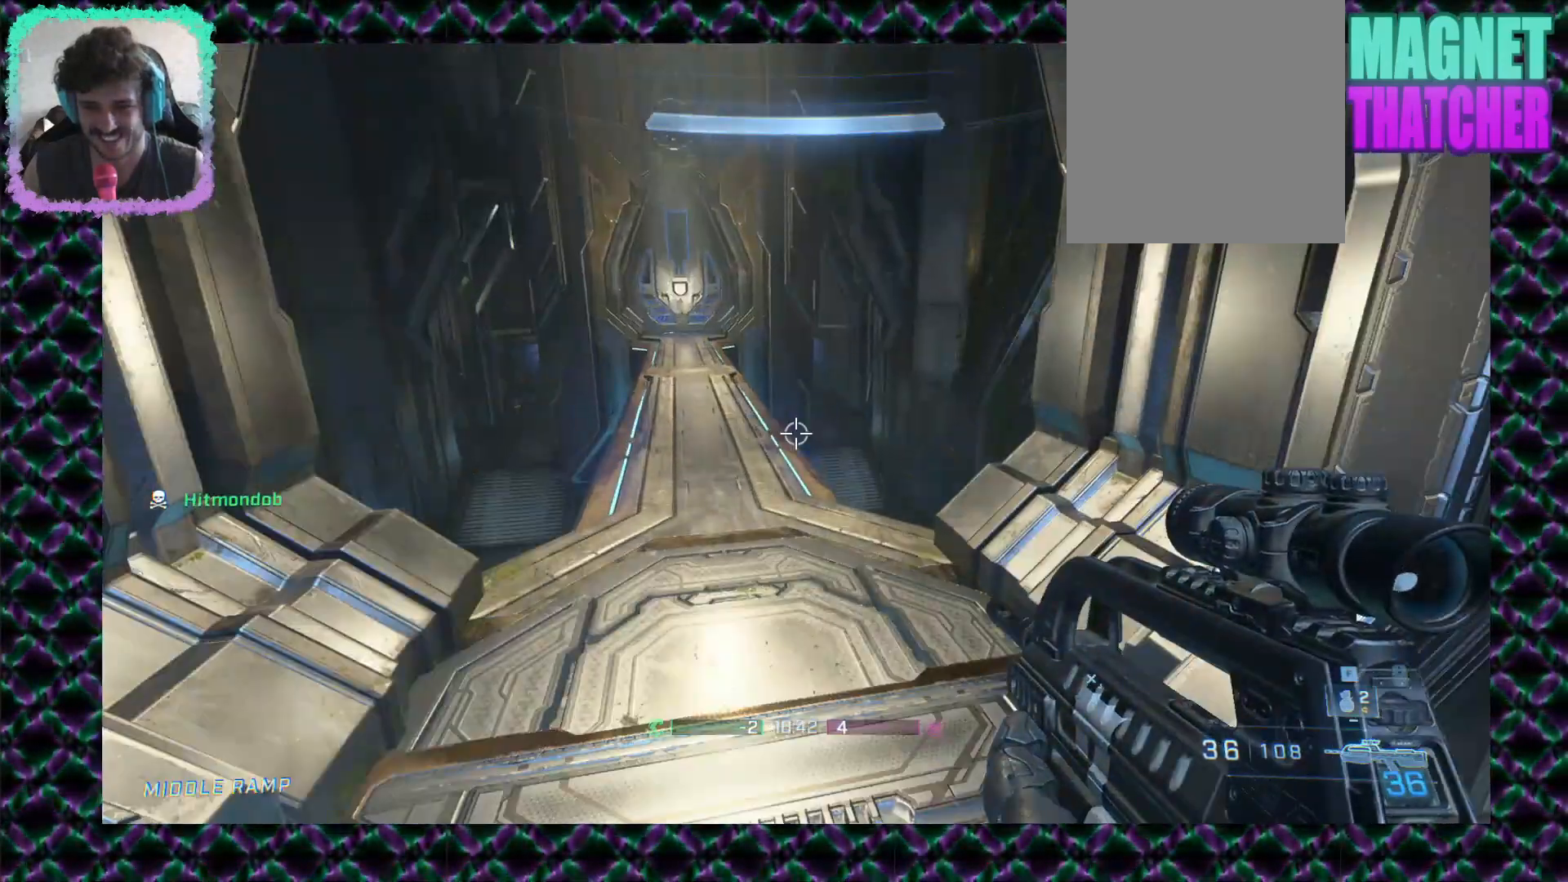
{"buttons": [], "left_stick": "center"}
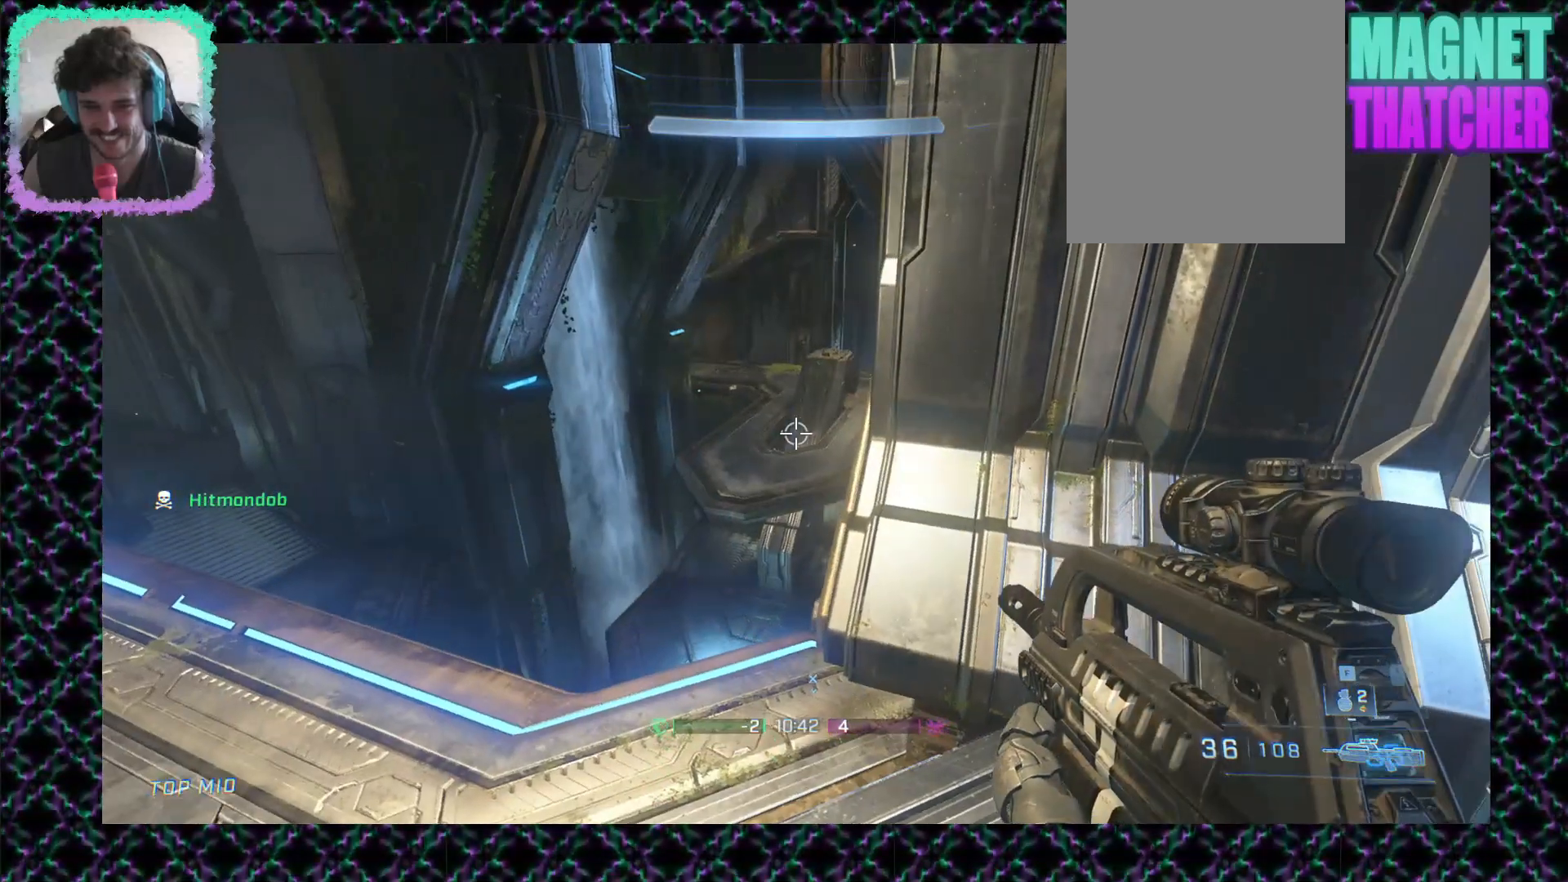
{"buttons": [], "left_stick": "center", "events": []}
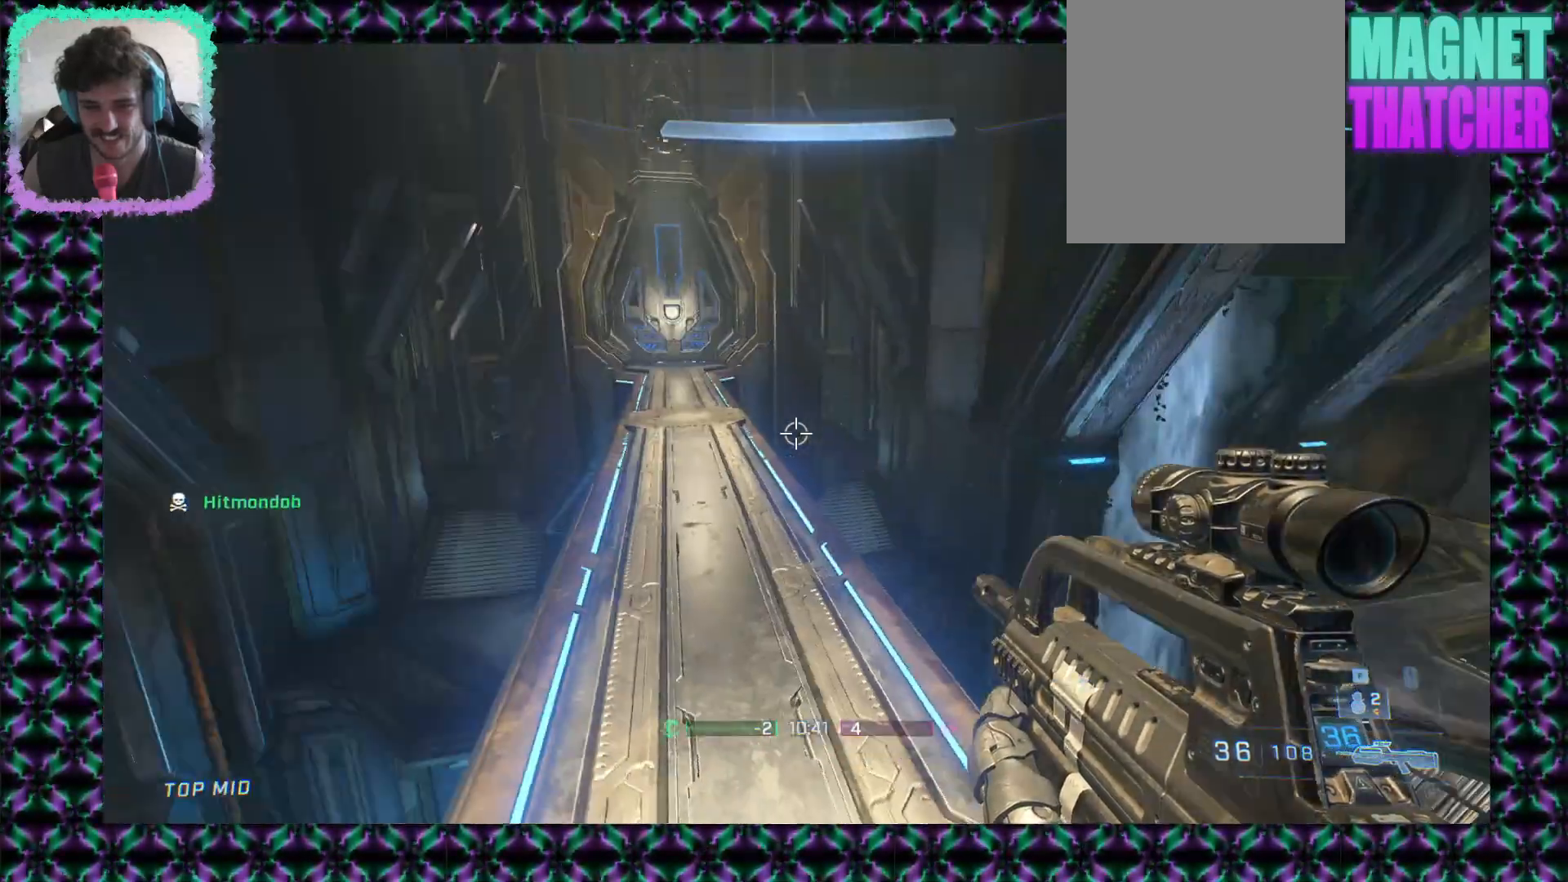
{"buttons": [], "left_stick": "center", "events": [[83, "left_stick", "right"], [250, "left_stick", "center"]]}
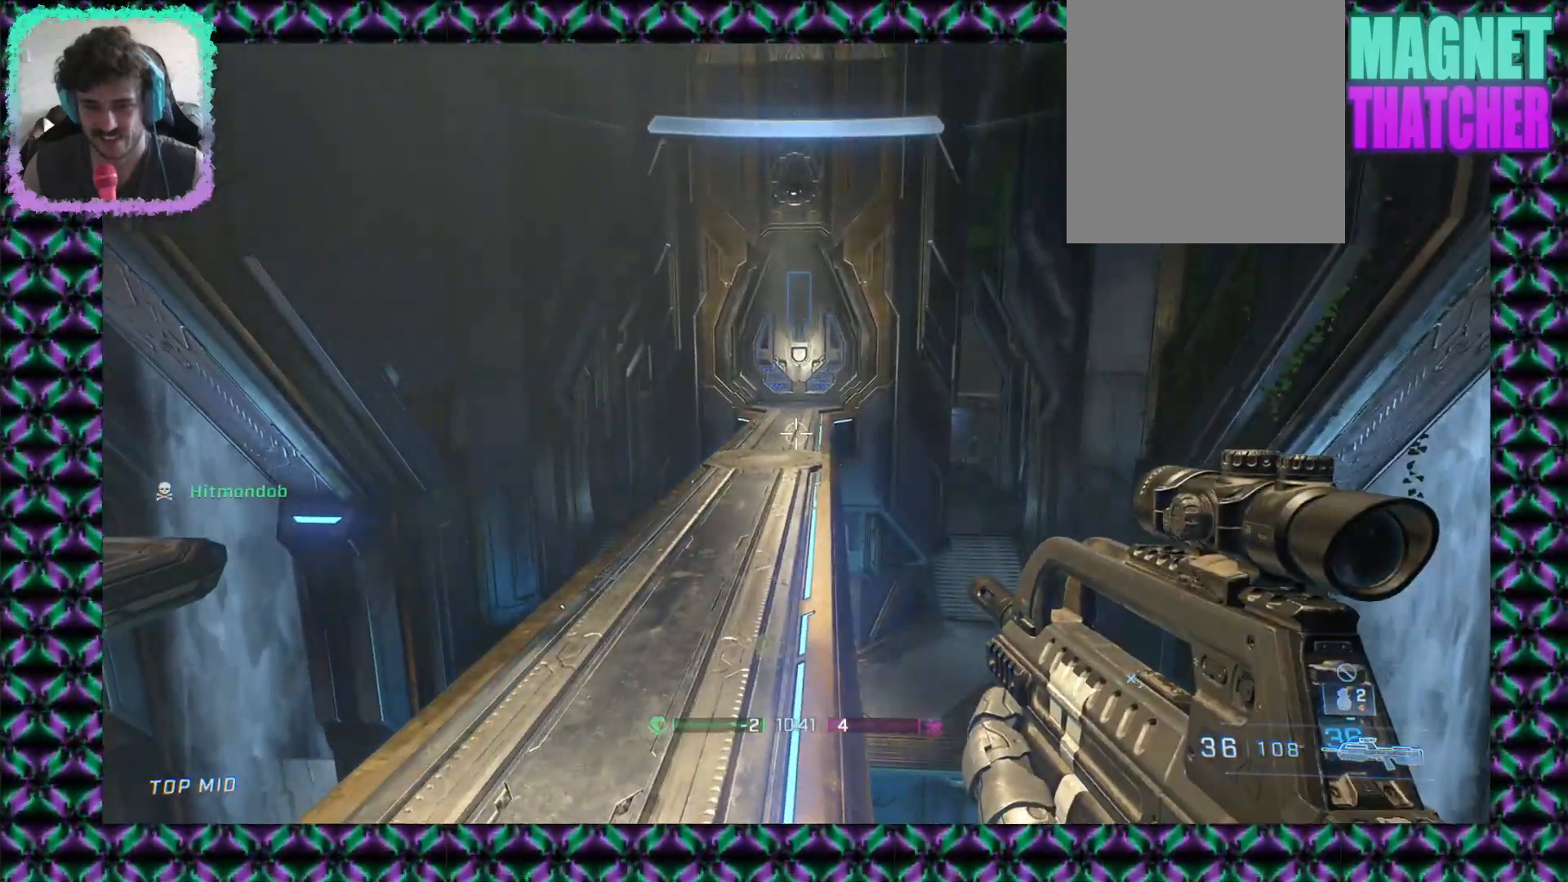
{"buttons": [], "left_stick": "center", "events": [[67, "left_stick", "down-left"], [267, "left_stick", "center"]]}
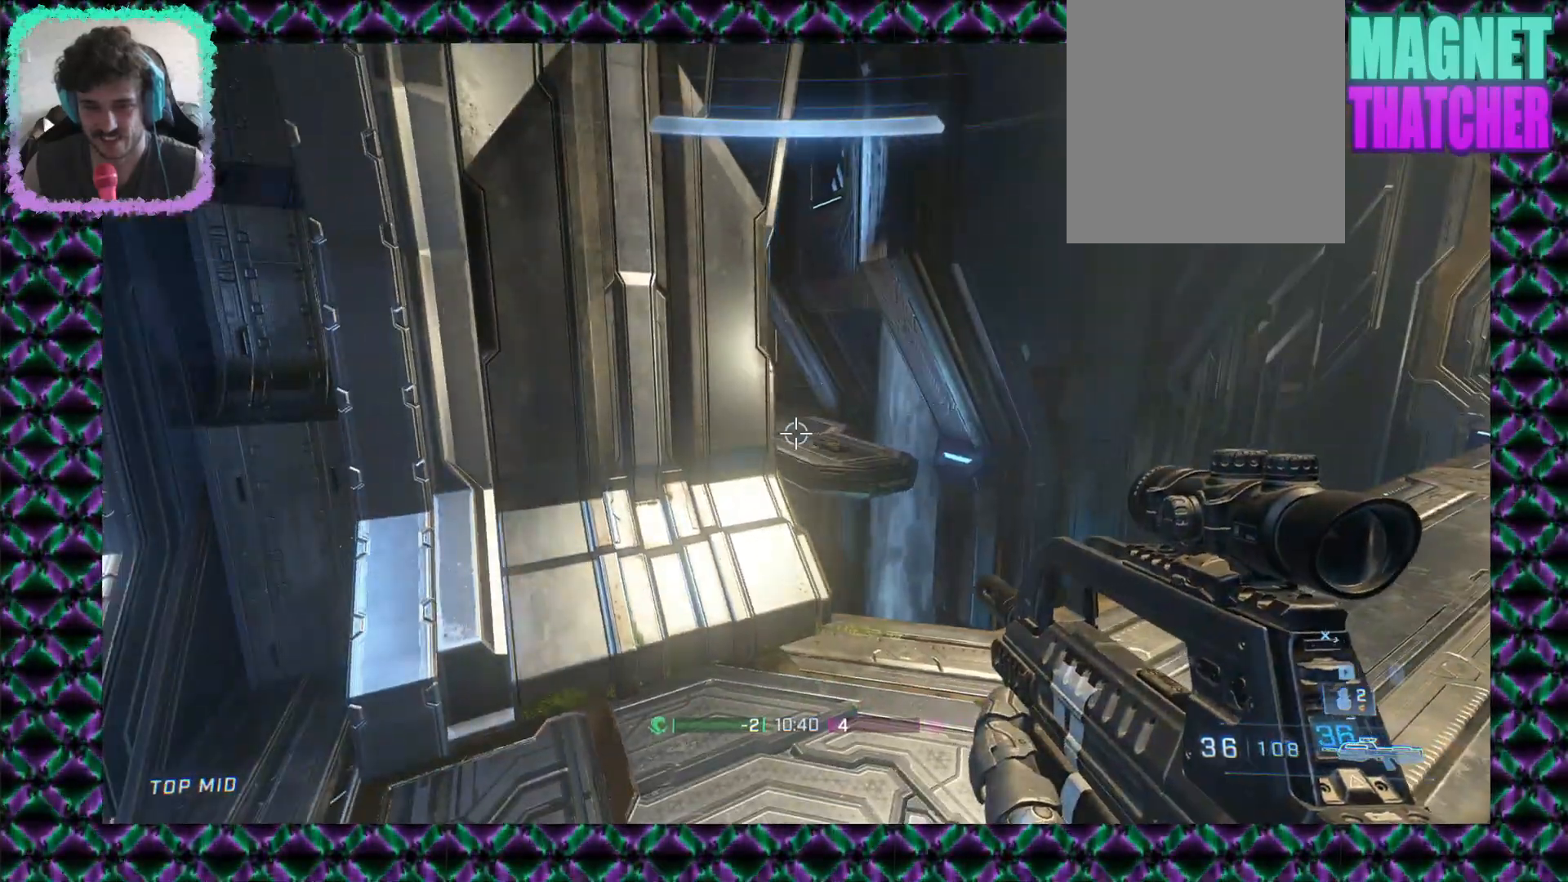
{"buttons": [], "left_stick": "down-left", "events": [[233, "left_stick", "down-left"]]}
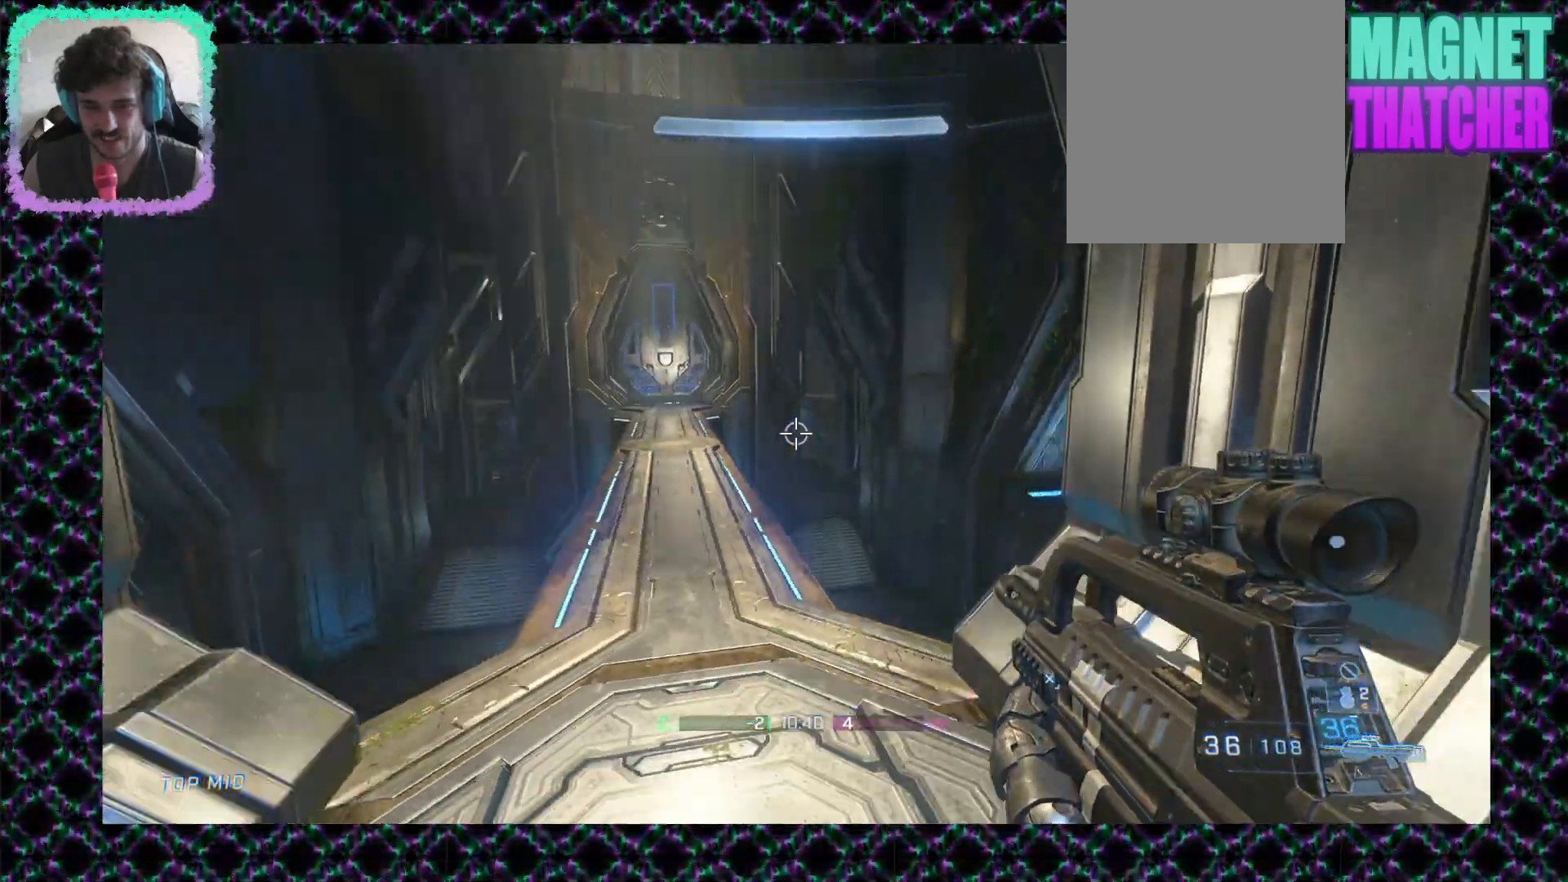
{"buttons": [], "left_stick": "up", "events": [[200, "left_stick", "down-right"], [317, "left_stick", "up-right"], [467, "left_stick", "up"]]}
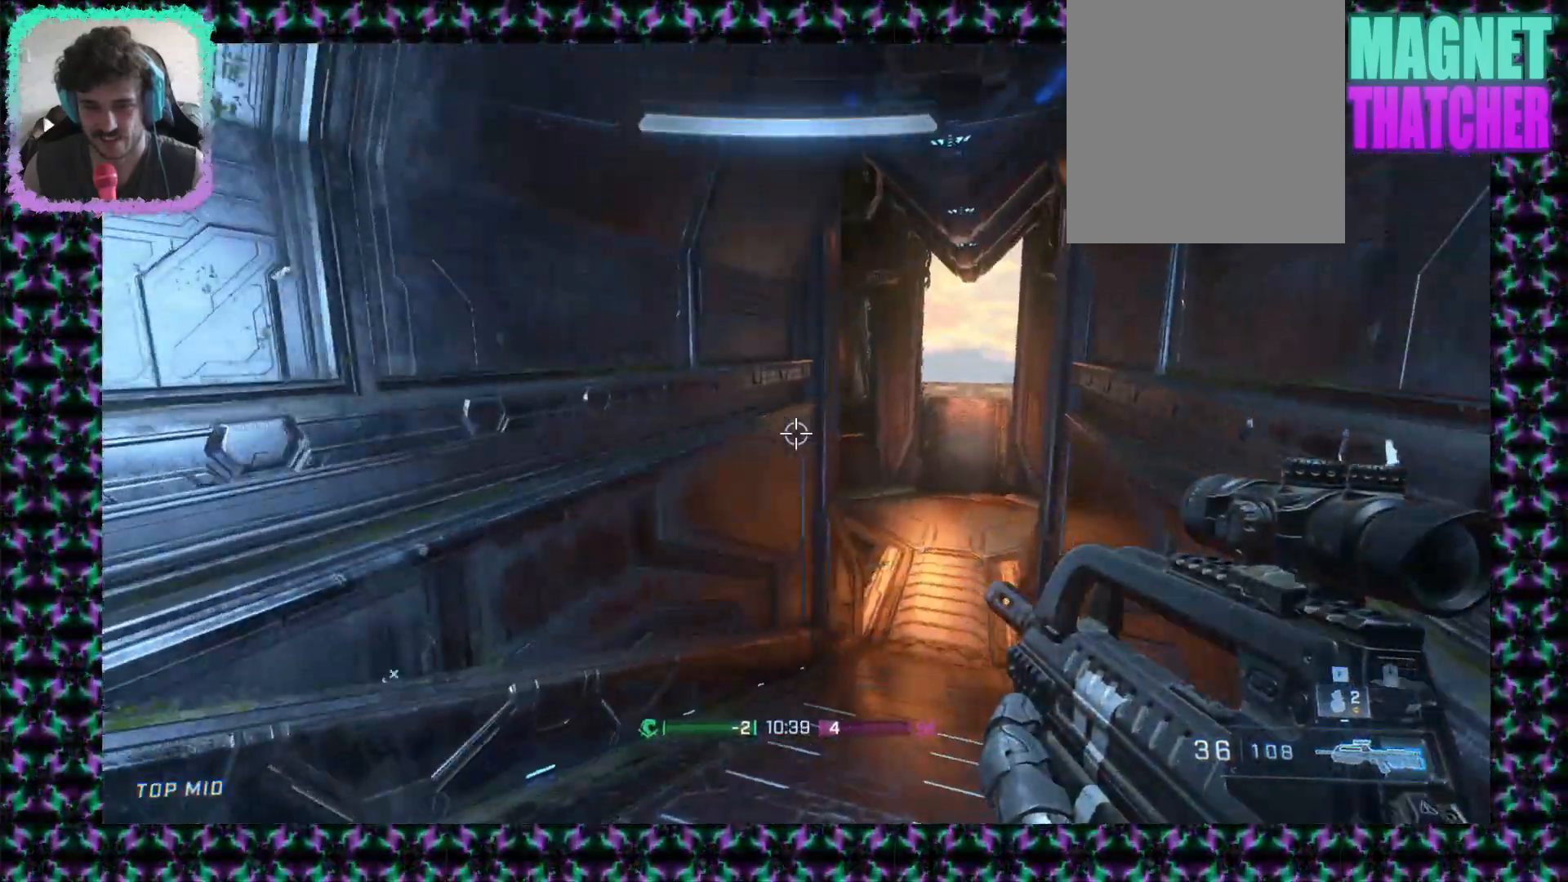
{"buttons": [], "left_stick": "up", "events": [[33, "L3", "down"], [167, "L3", "up"]]}
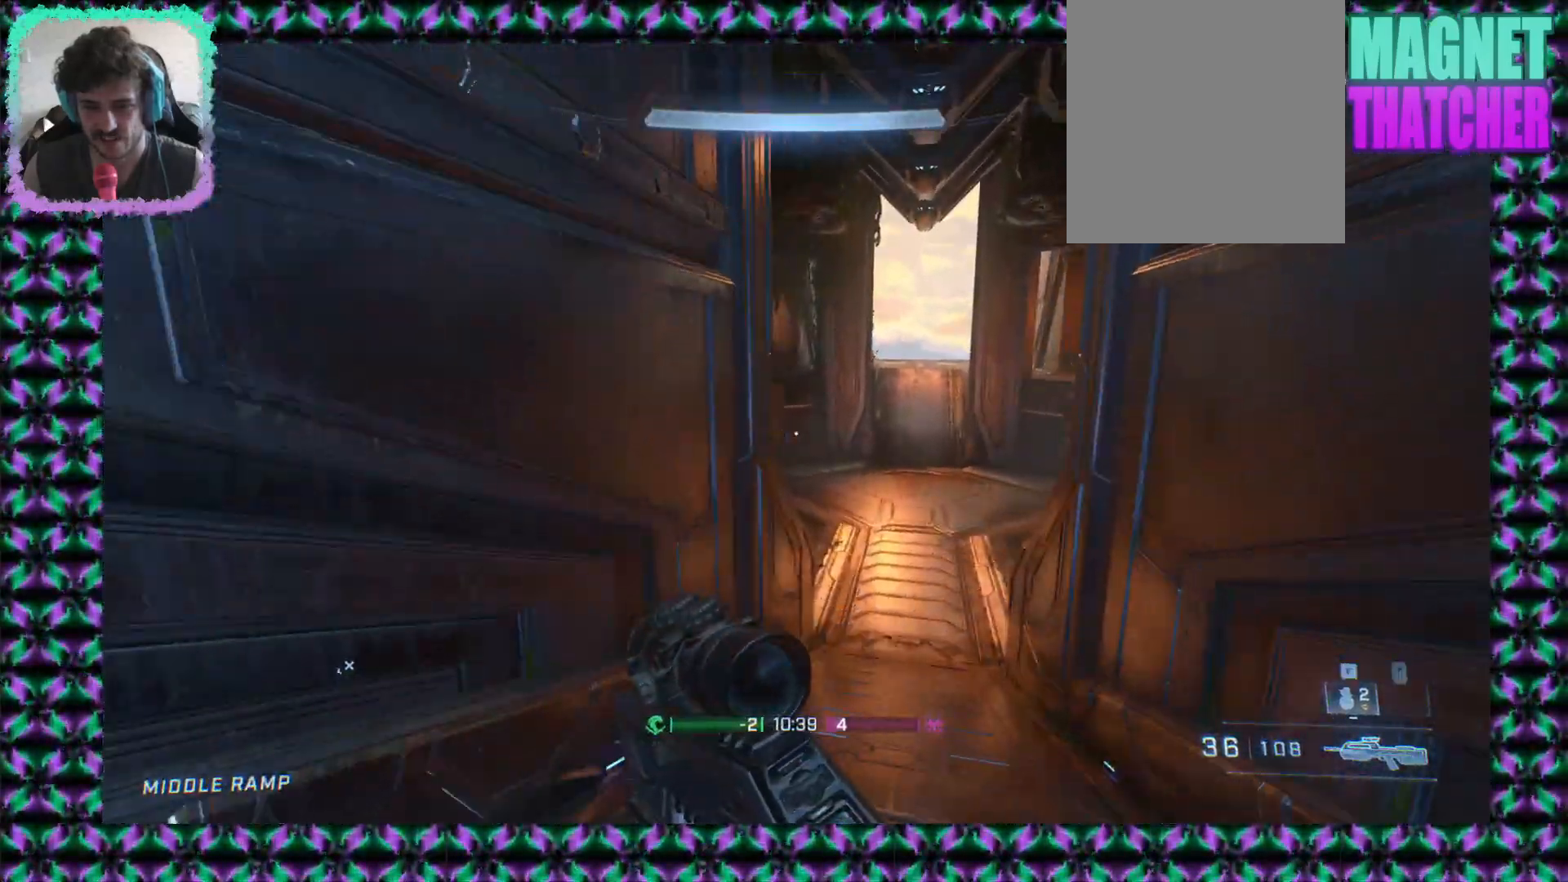
{"buttons": ["L2"], "left_stick": "up"}
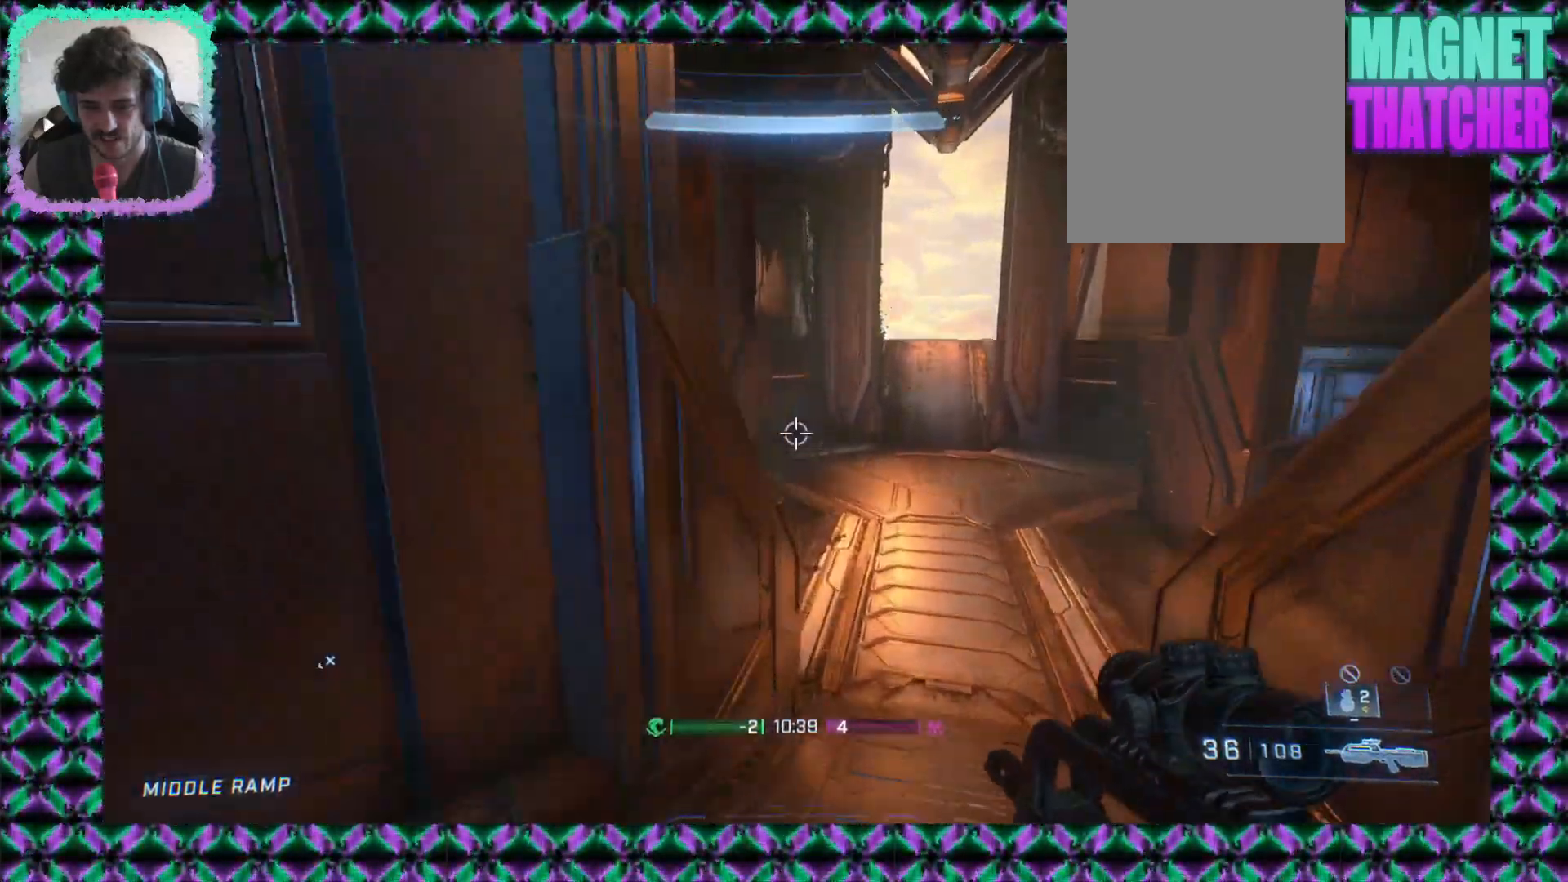
{"buttons": [], "left_stick": "up"}
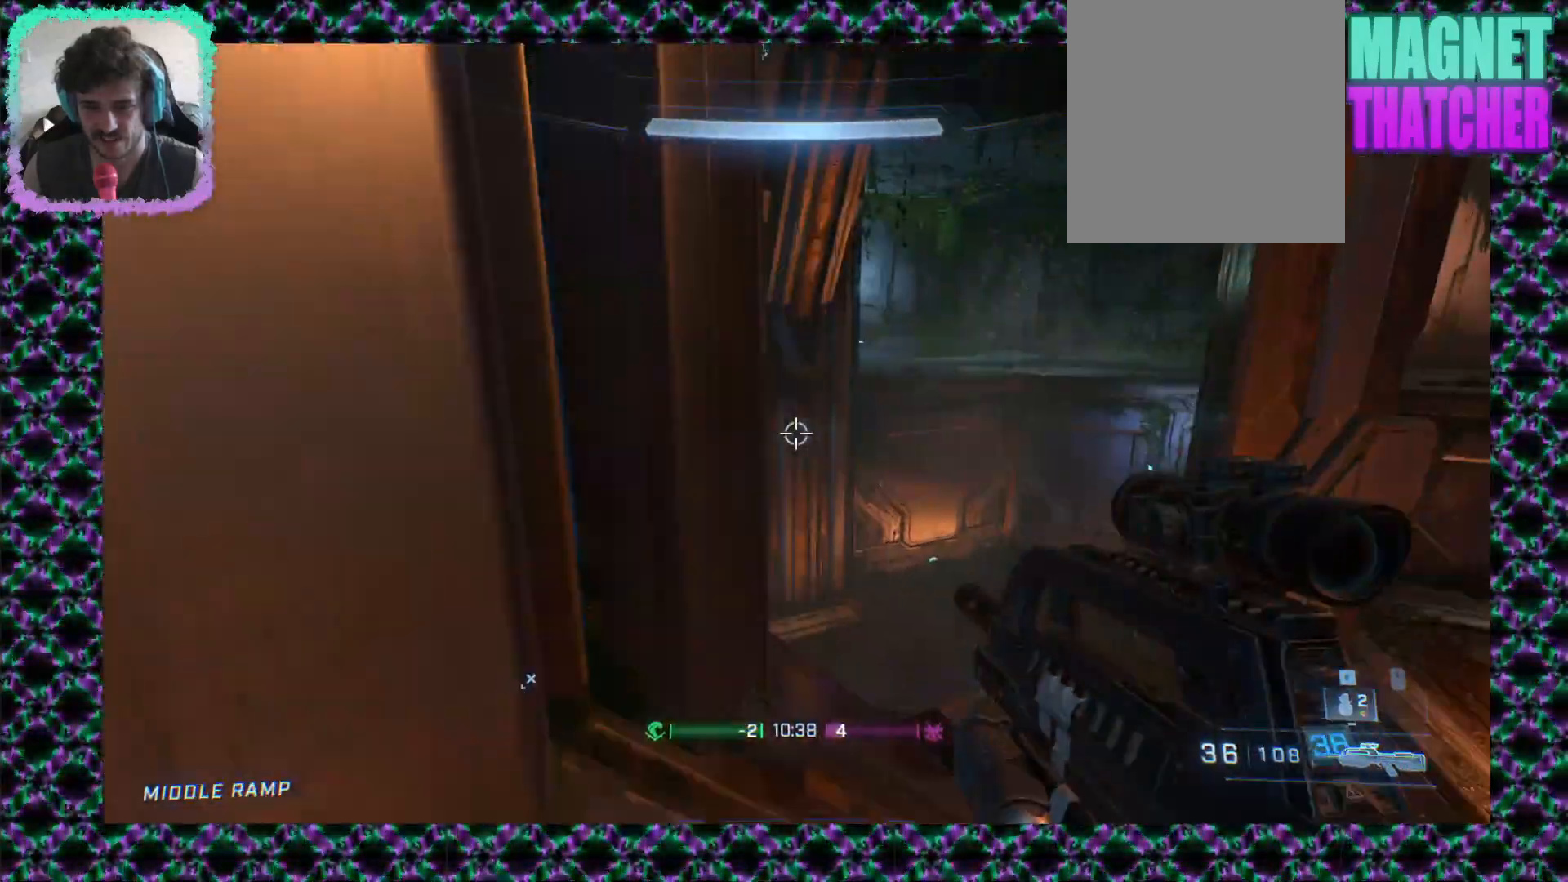
{"buttons": [], "left_stick": "up", "events": [[167, "L3", "down"], [300, "L3", "up"]]}
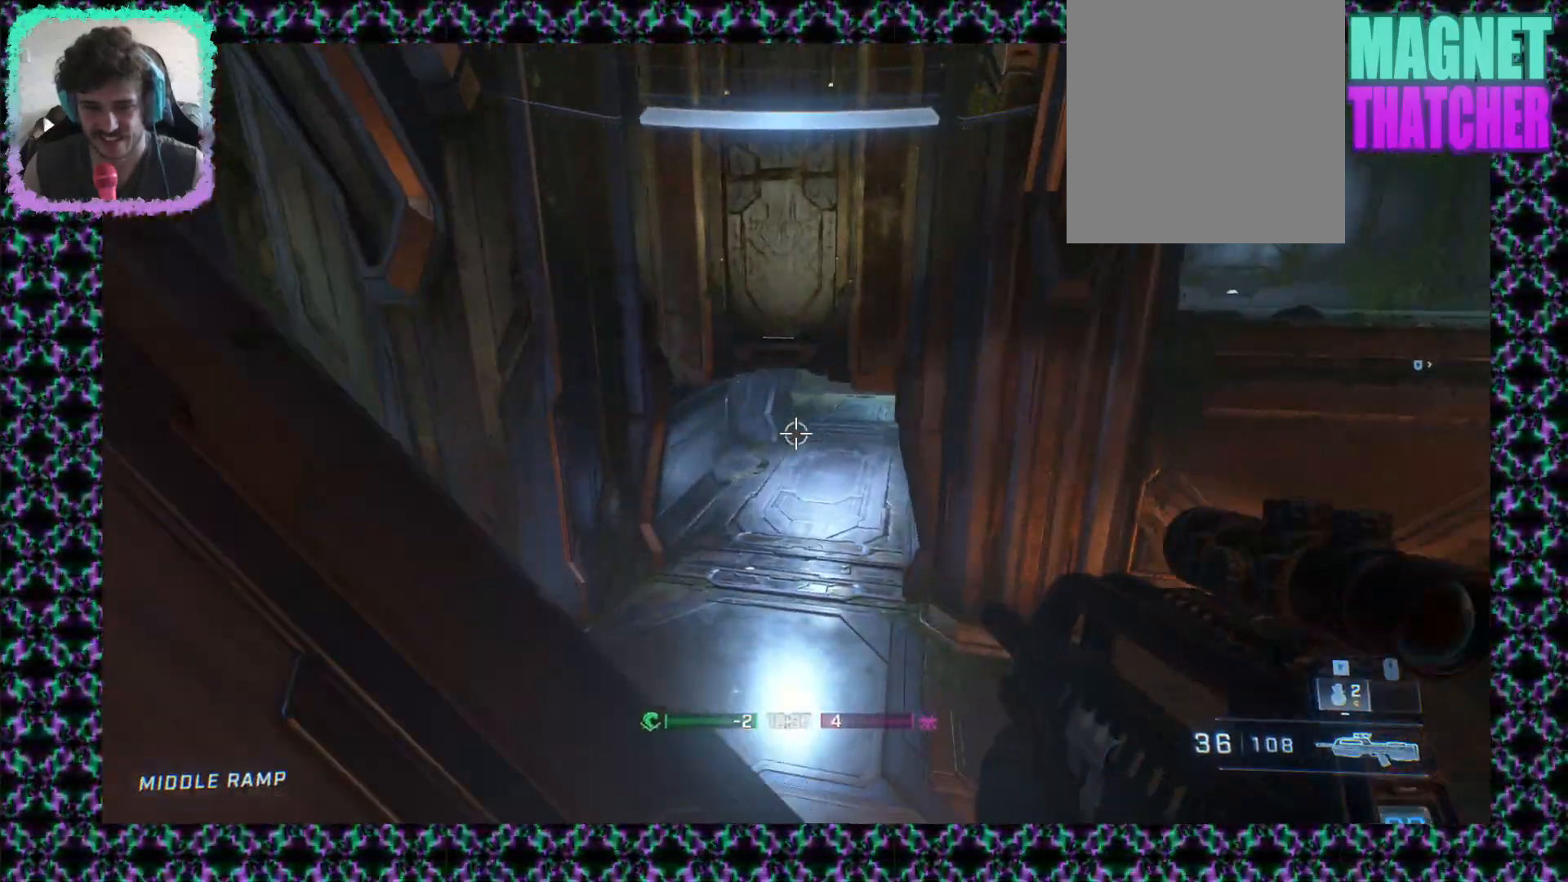
{"buttons": ["L2"], "left_stick": "up-right", "events": [[217, "left_stick", "up-right"], [417, "L2", "down"]]}
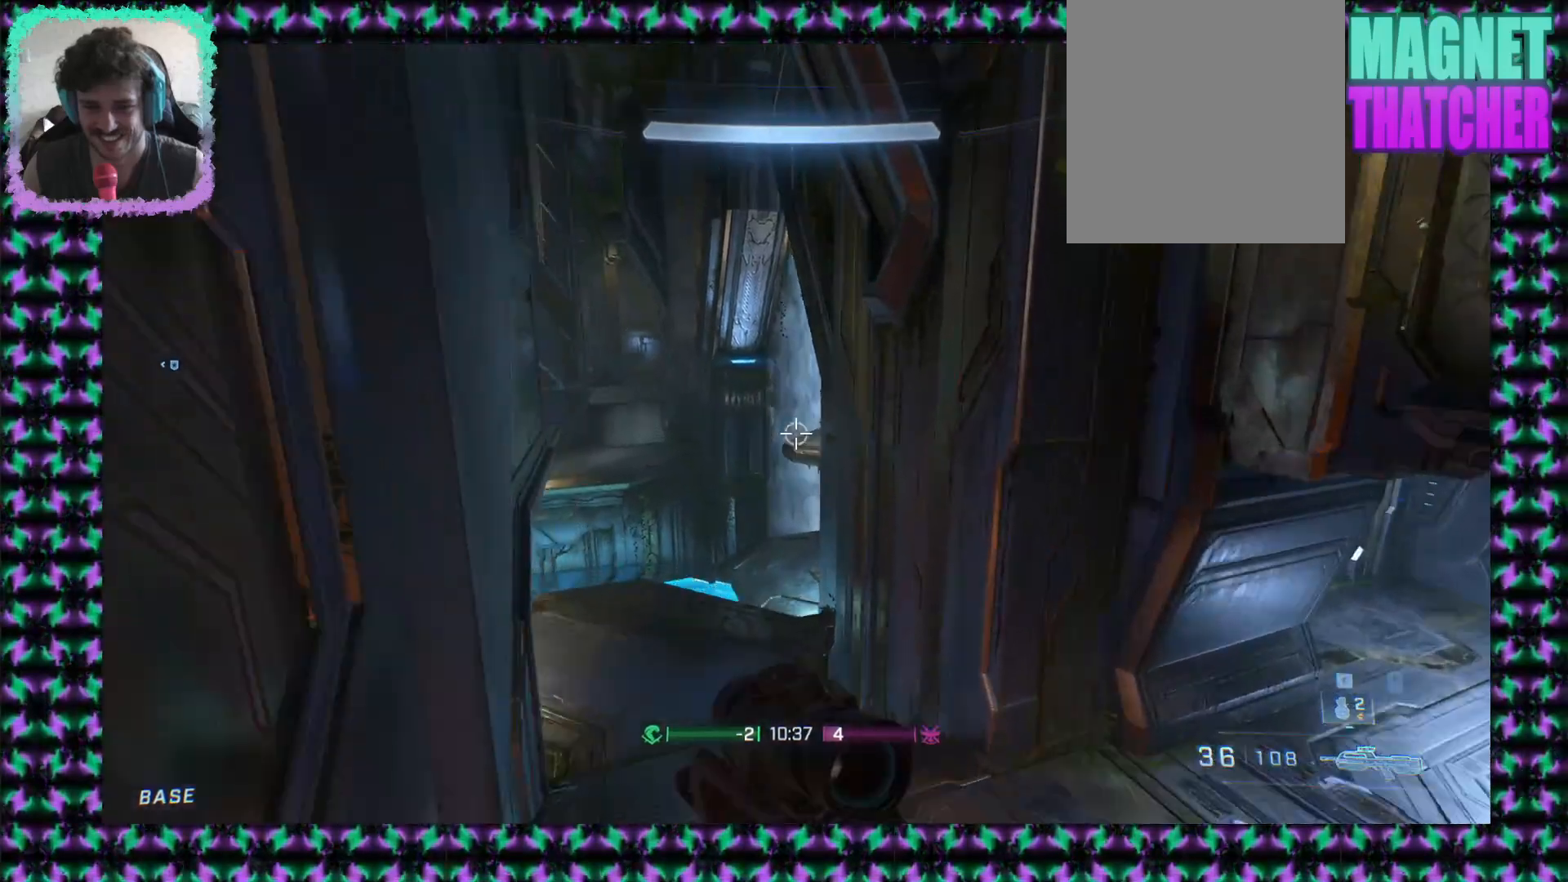
{"buttons": [], "left_stick": "up-right", "events": [[83, "L2", "up"], [133, "left_stick", "right"], [183, "L2", "down"], [333, "L2", "up"], [450, "left_stick", "up-right"]]}